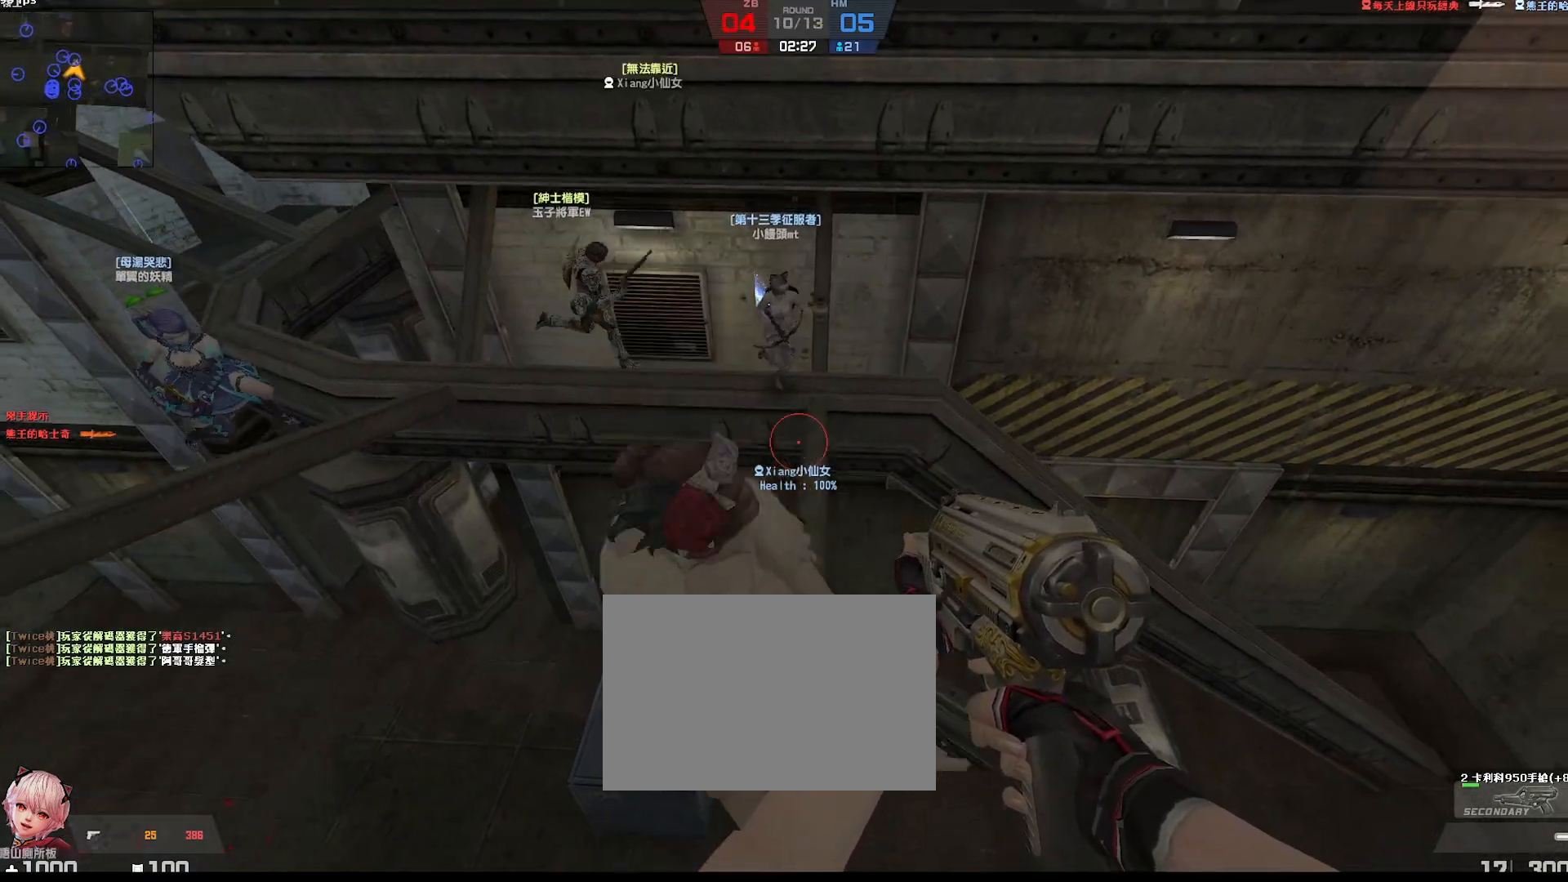
Gameplay with keyboard; each line is a JSON object with the keys held at the frame after it. "events" lists presses ("down") and releases ("up") of "a", "ctrl", "d", "e", "f", "q", "r", "s", "shift", "space", "tab" and "w" between this image and that frame as [ms after this image, input, new state], when the widget could be followed in between. No other keys are recorded. Mouse input is not recorded.
{"keys": ["a"], "events": [[433, "a", "down"], [483, "ctrl", "up"], [500, "w", "up"]]}
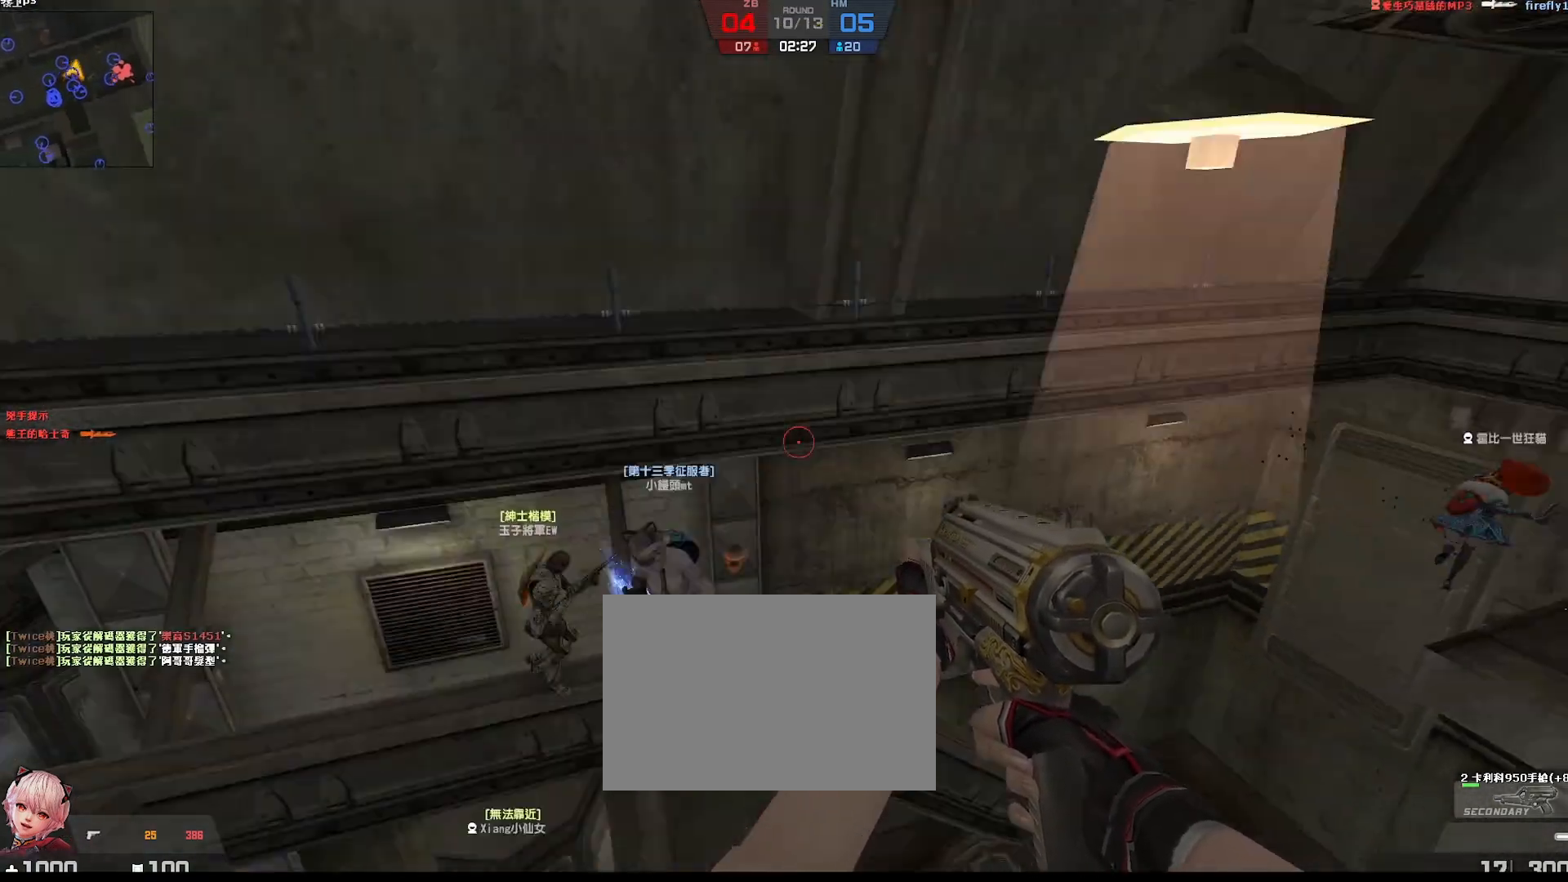
{"keys": ["a"], "events": [[133, "a", "up"], [450, "a", "down"]]}
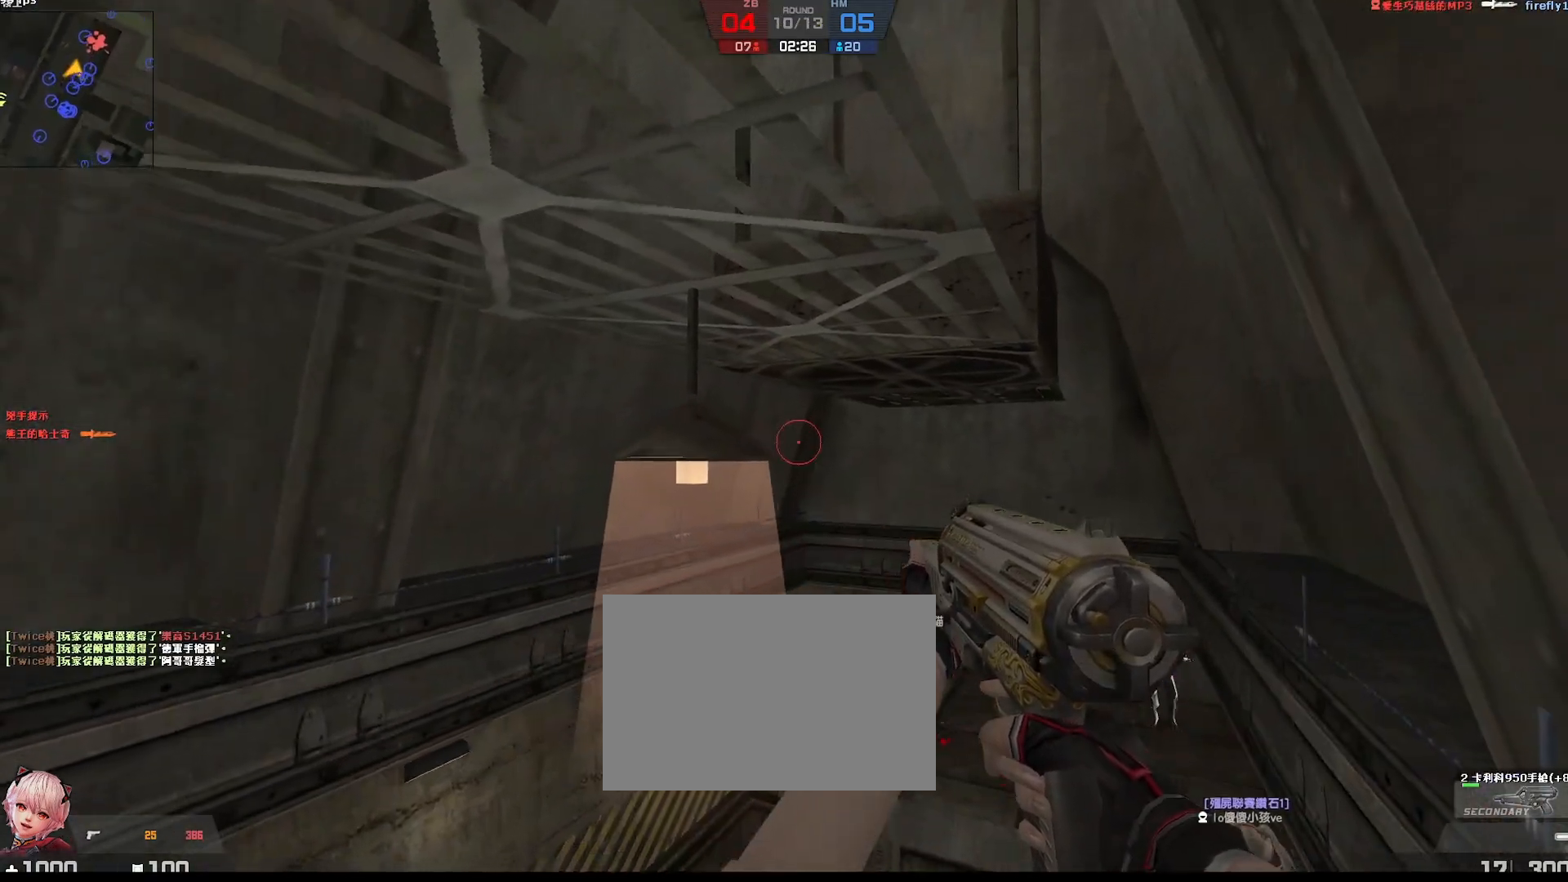
{"keys": [], "events": [[33, "a", "up"]]}
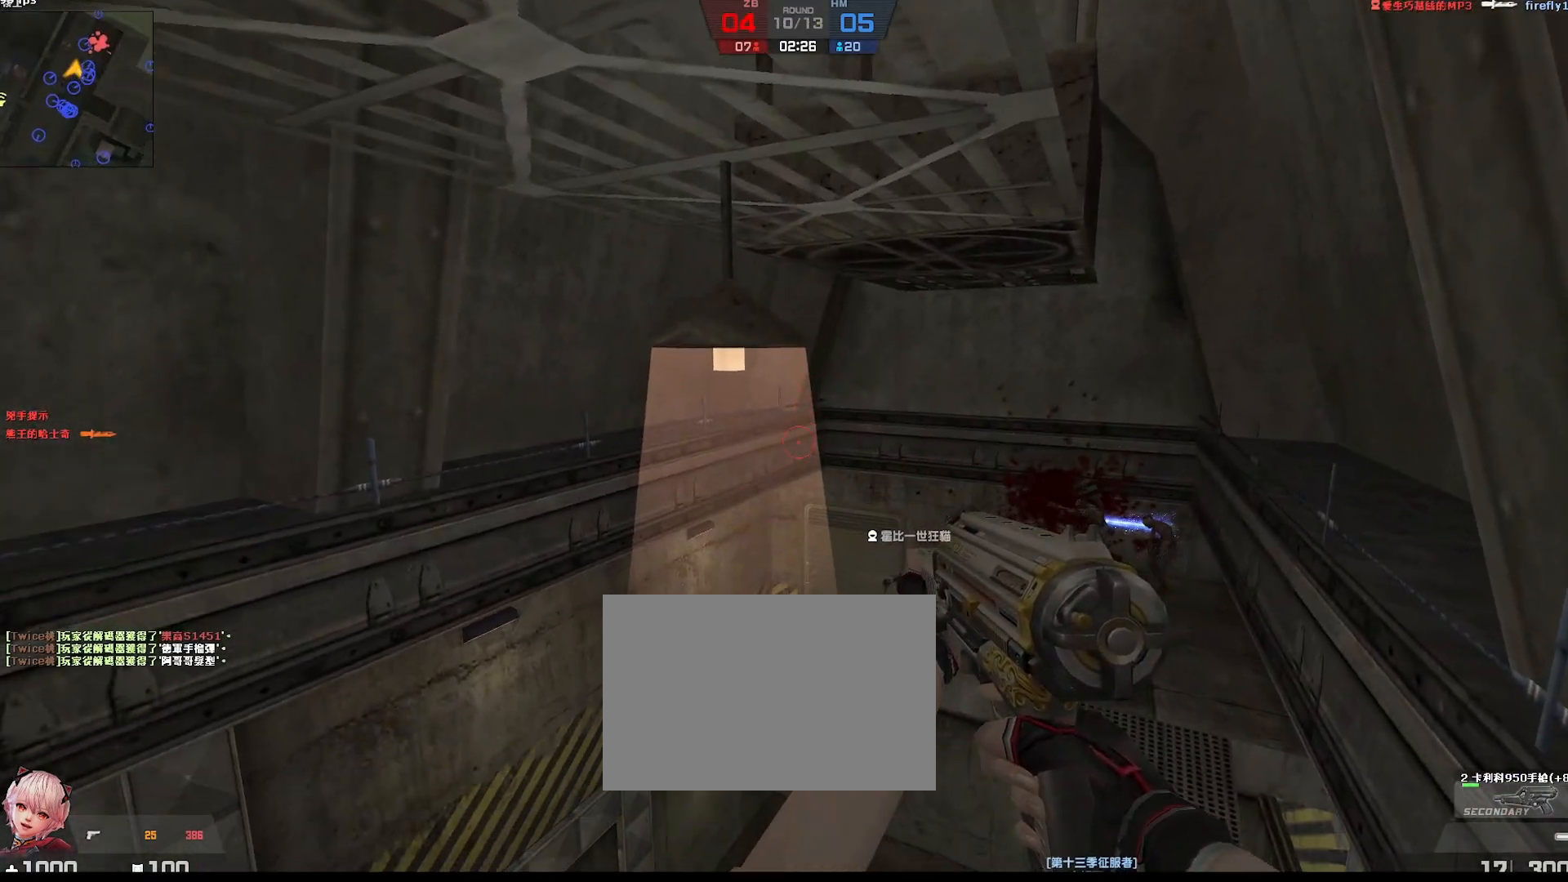
{"keys": [], "events": []}
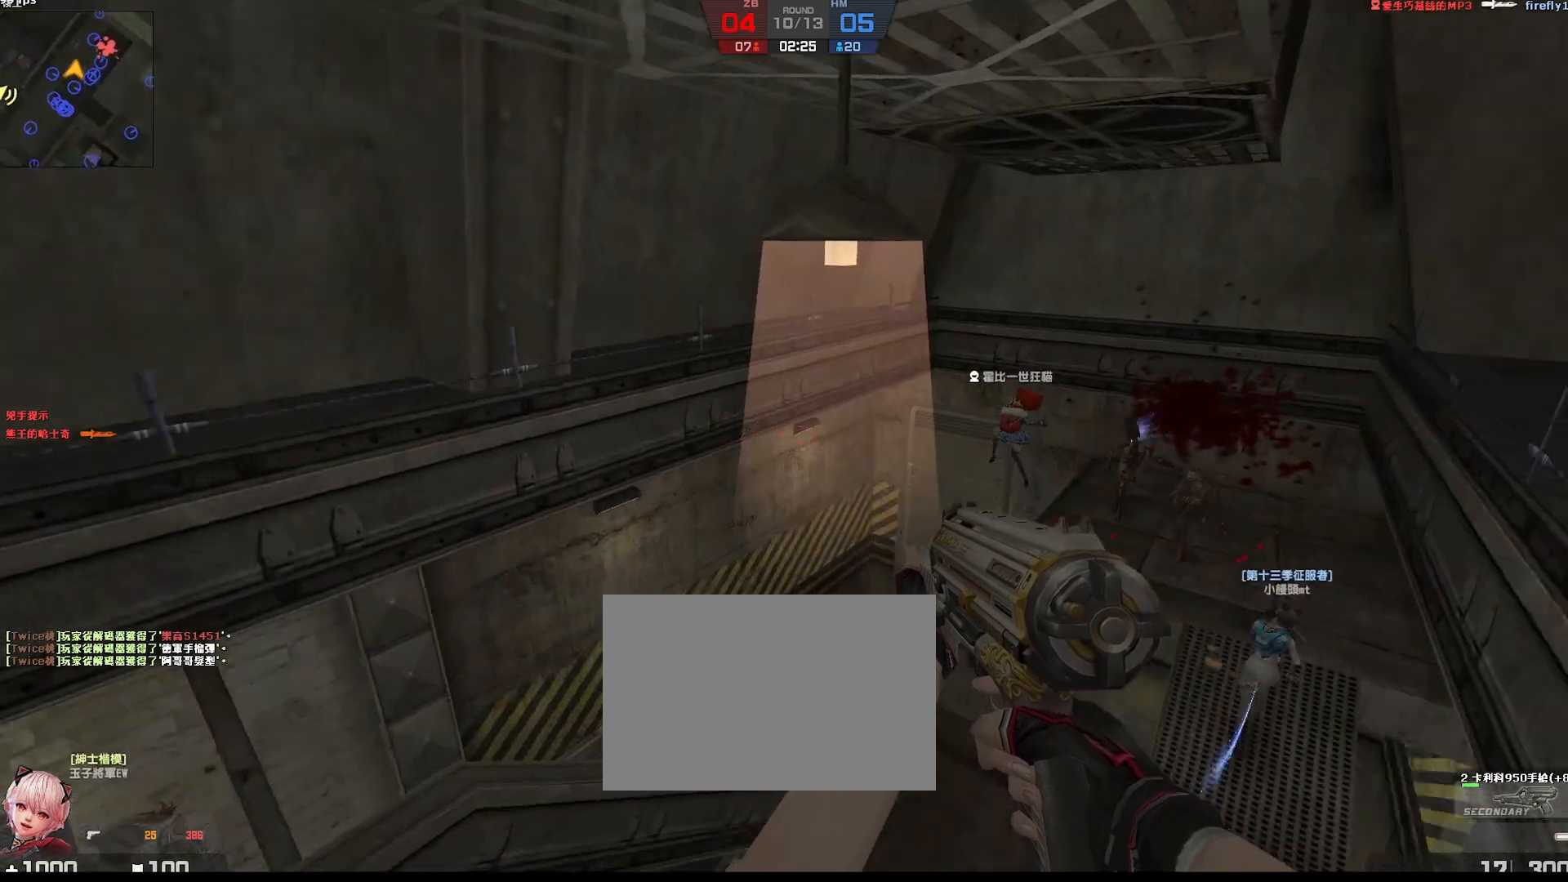
{"keys": [], "events": []}
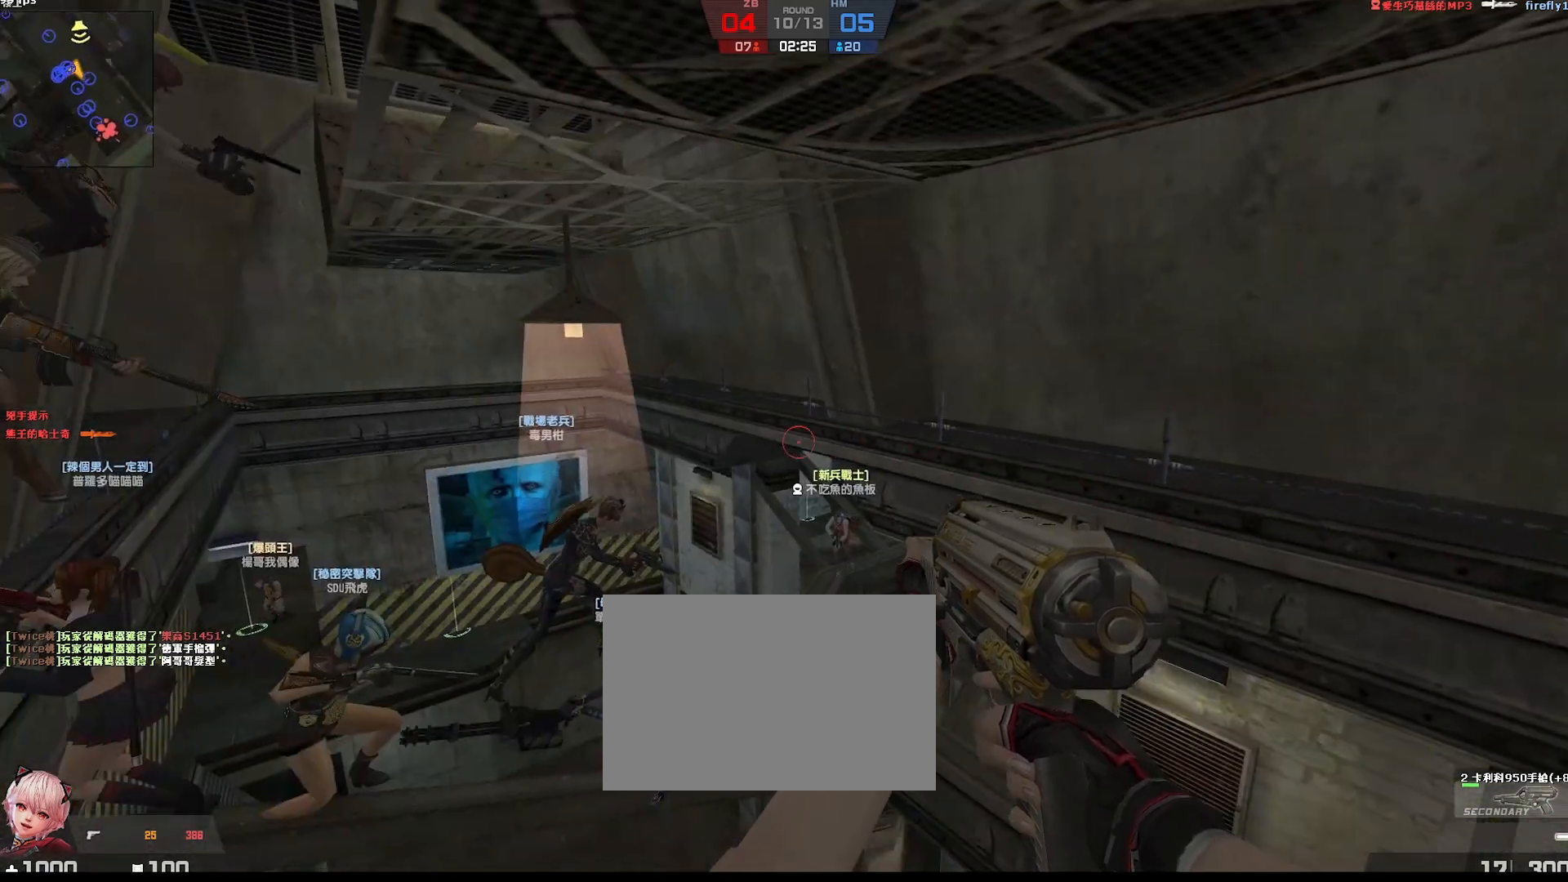
{"keys": [], "events": []}
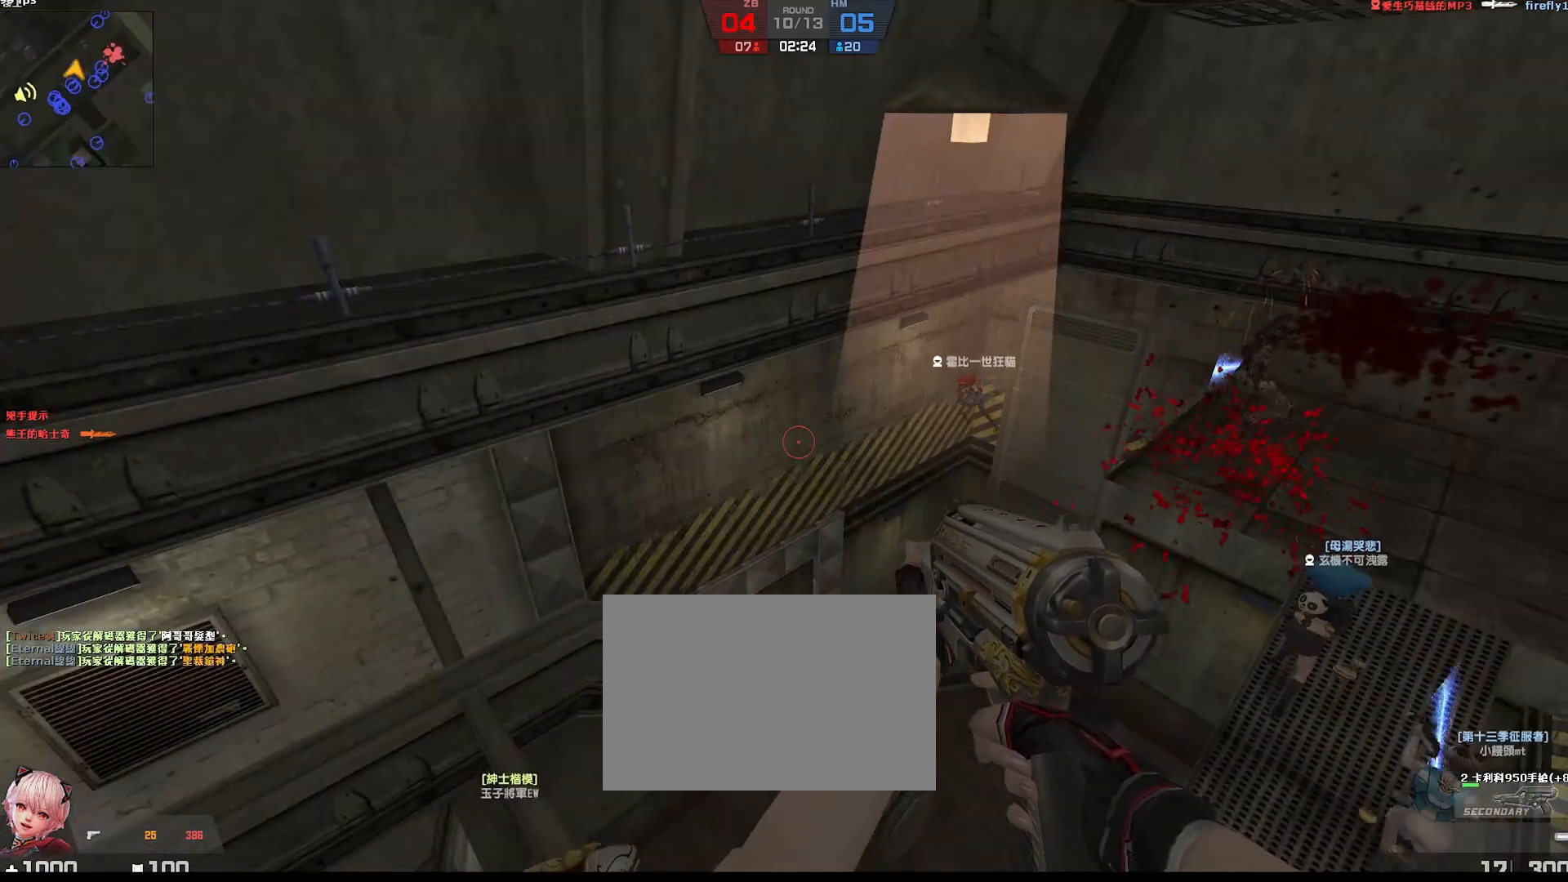
{"keys": ["w"], "events": [[450, "w", "down"]]}
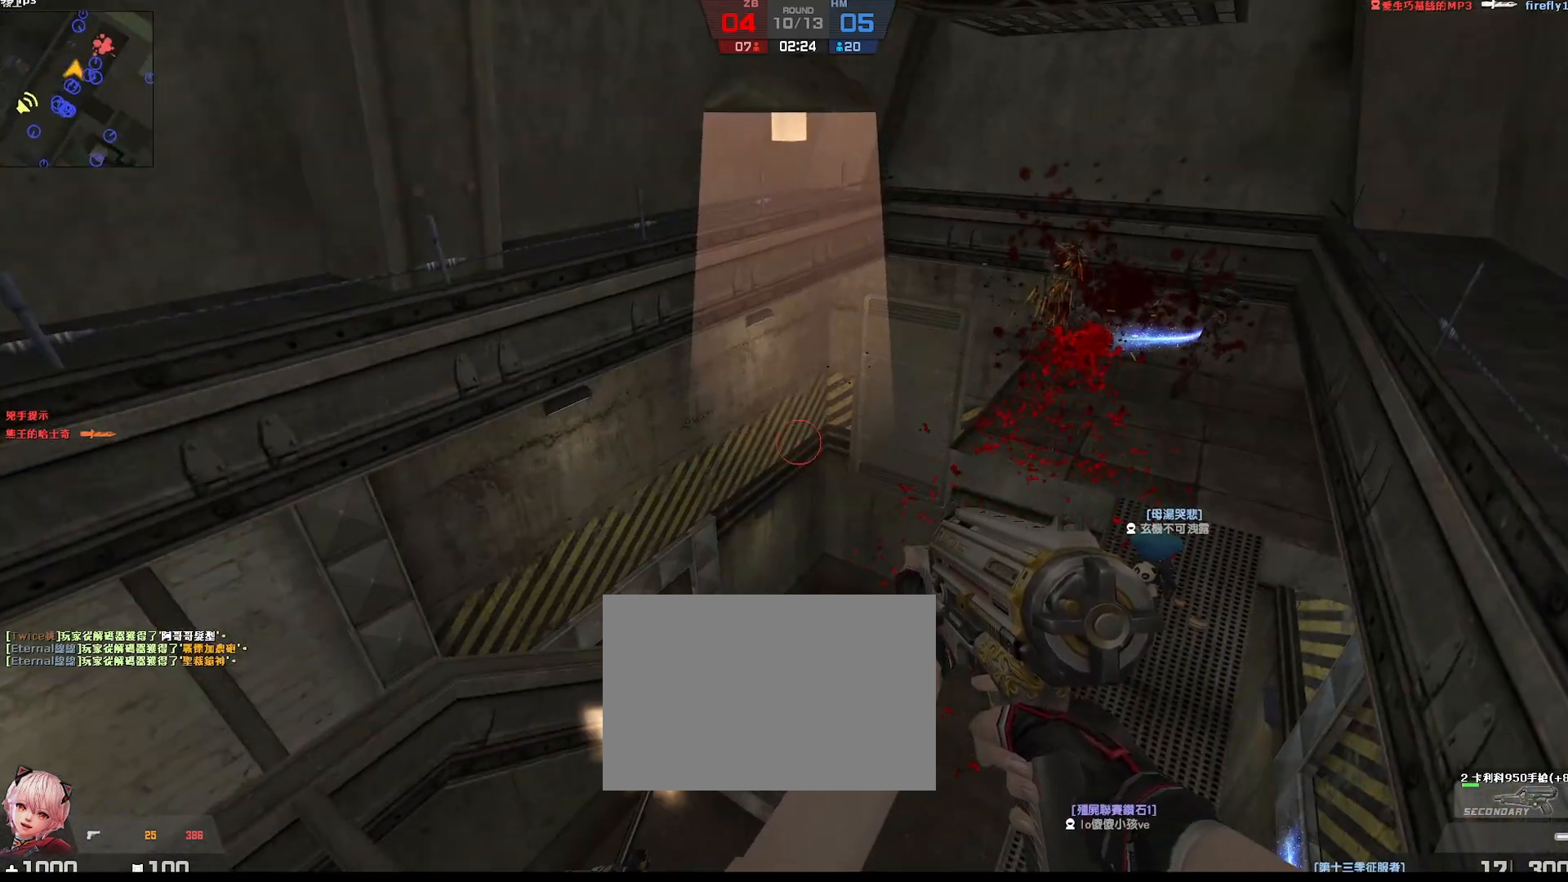
{"keys": ["ctrl", "w"], "events": [[233, "ctrl", "down"]]}
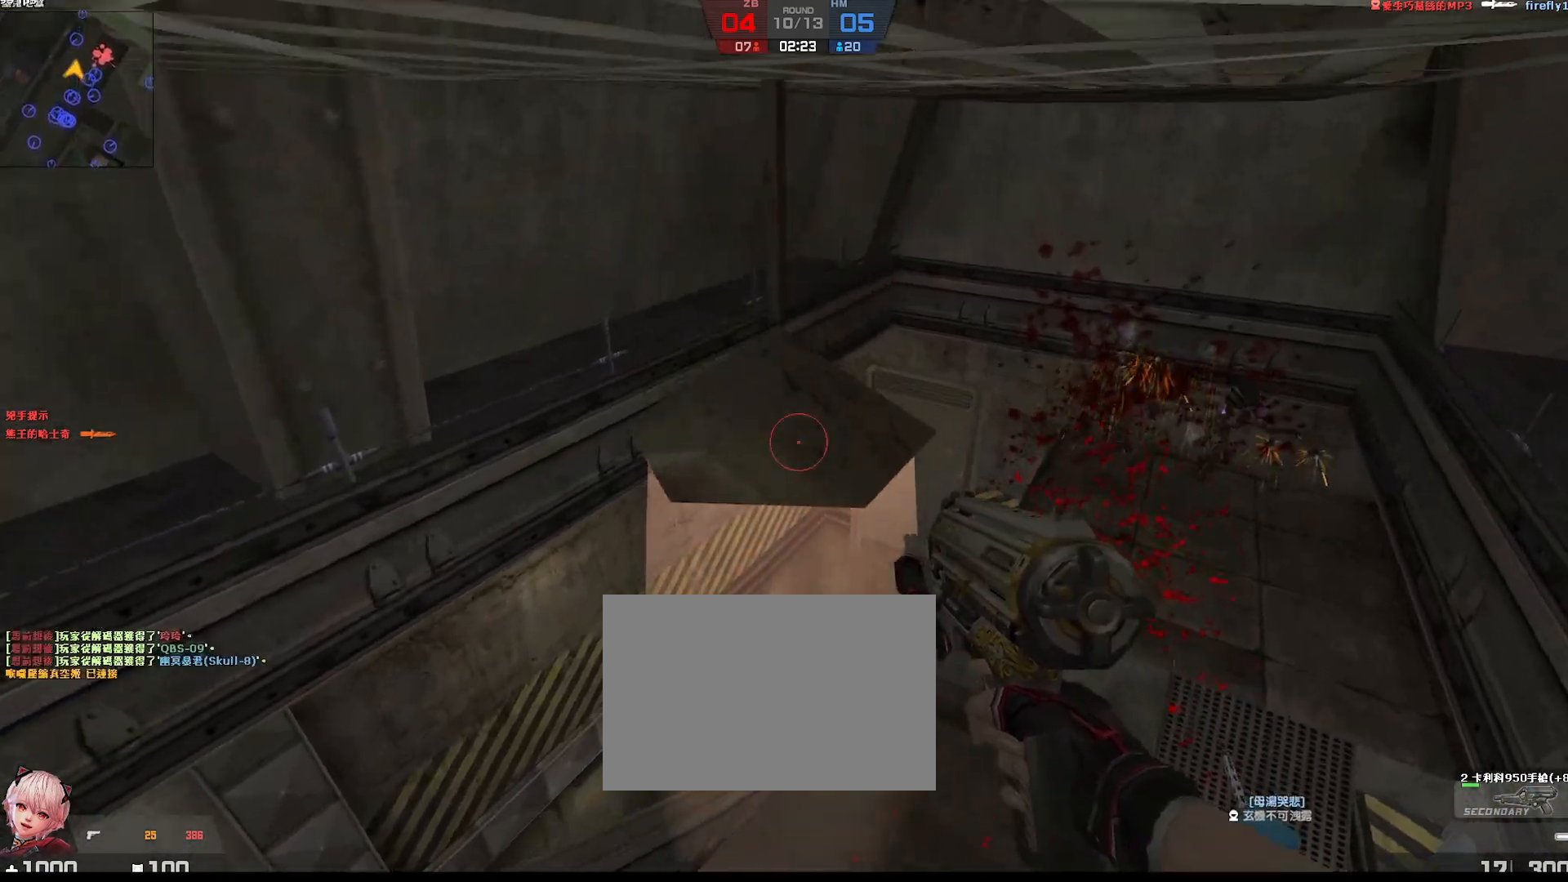
{"keys": ["ctrl", "w"], "events": []}
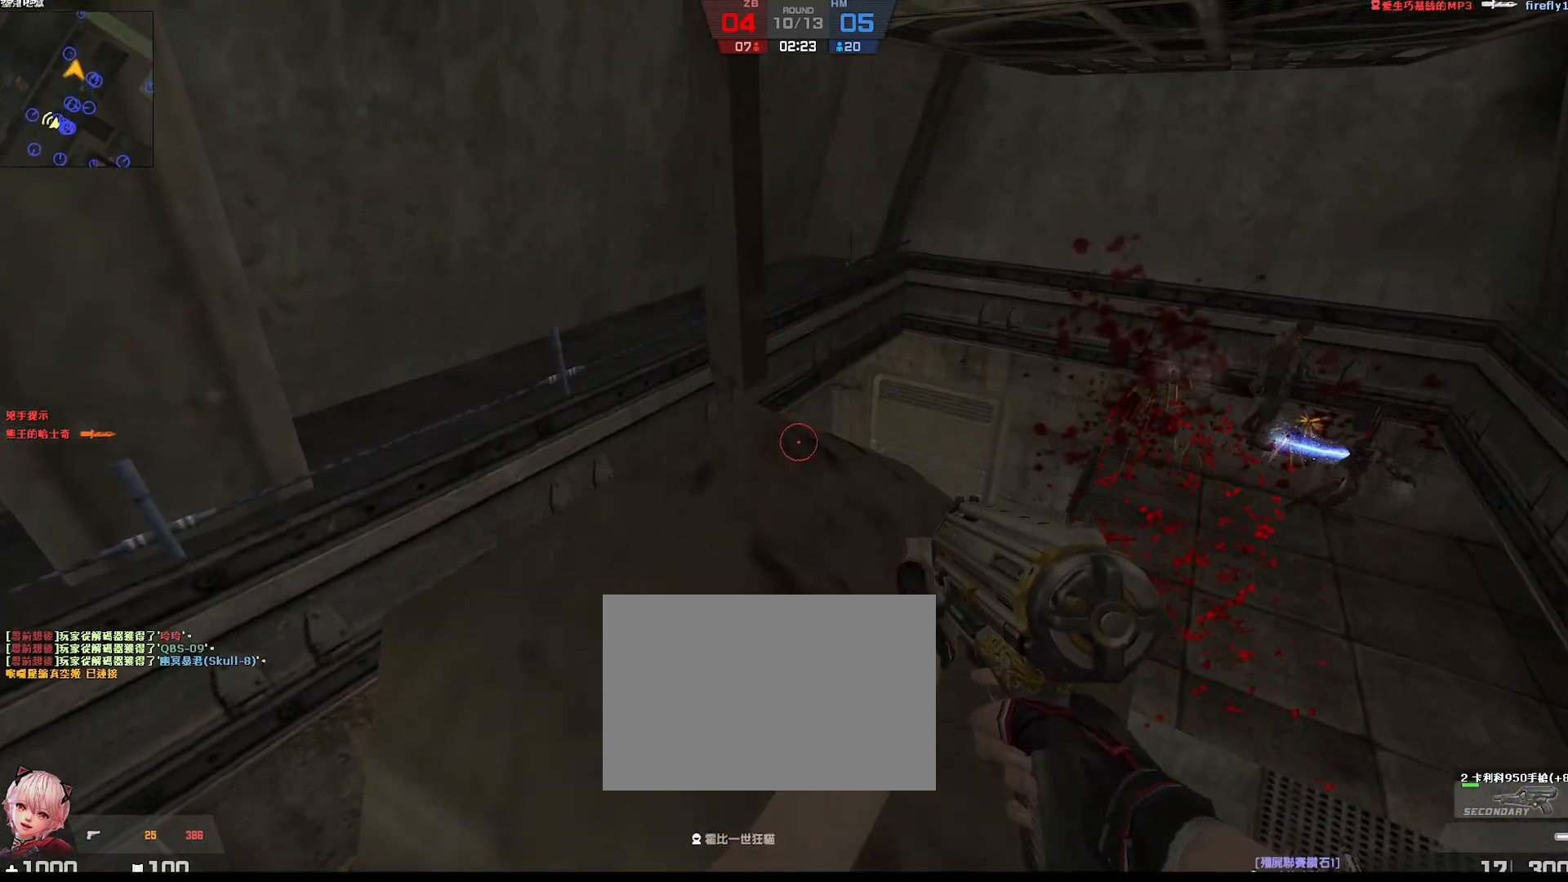
{"keys": ["ctrl", "w"], "events": []}
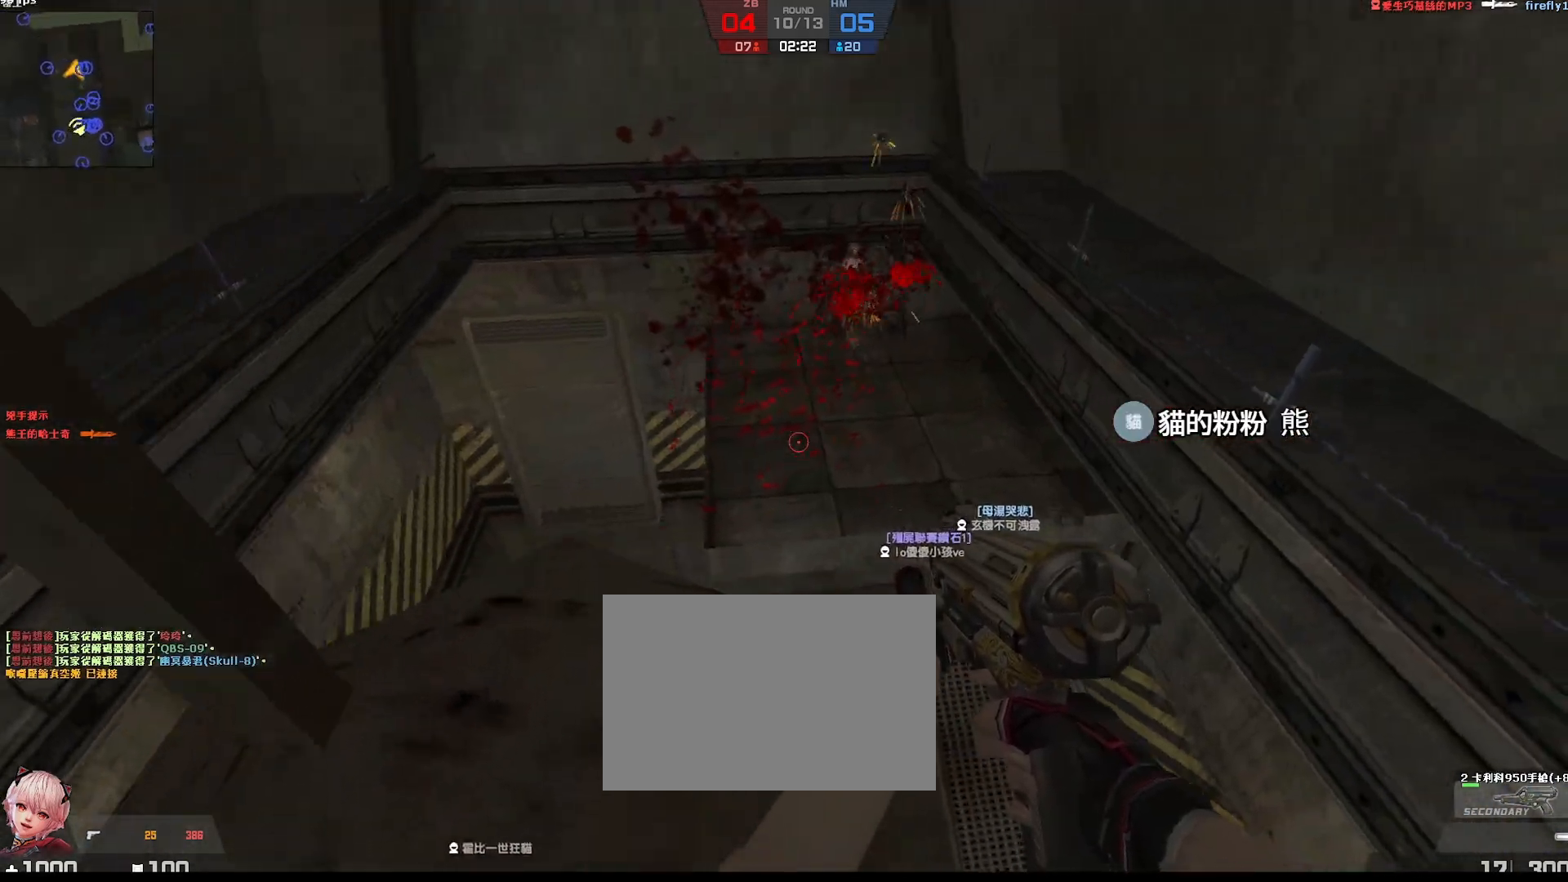
{"keys": ["ctrl"], "events": [[50, "a", "down"], [150, "w", "up"], [300, "a", "up"]]}
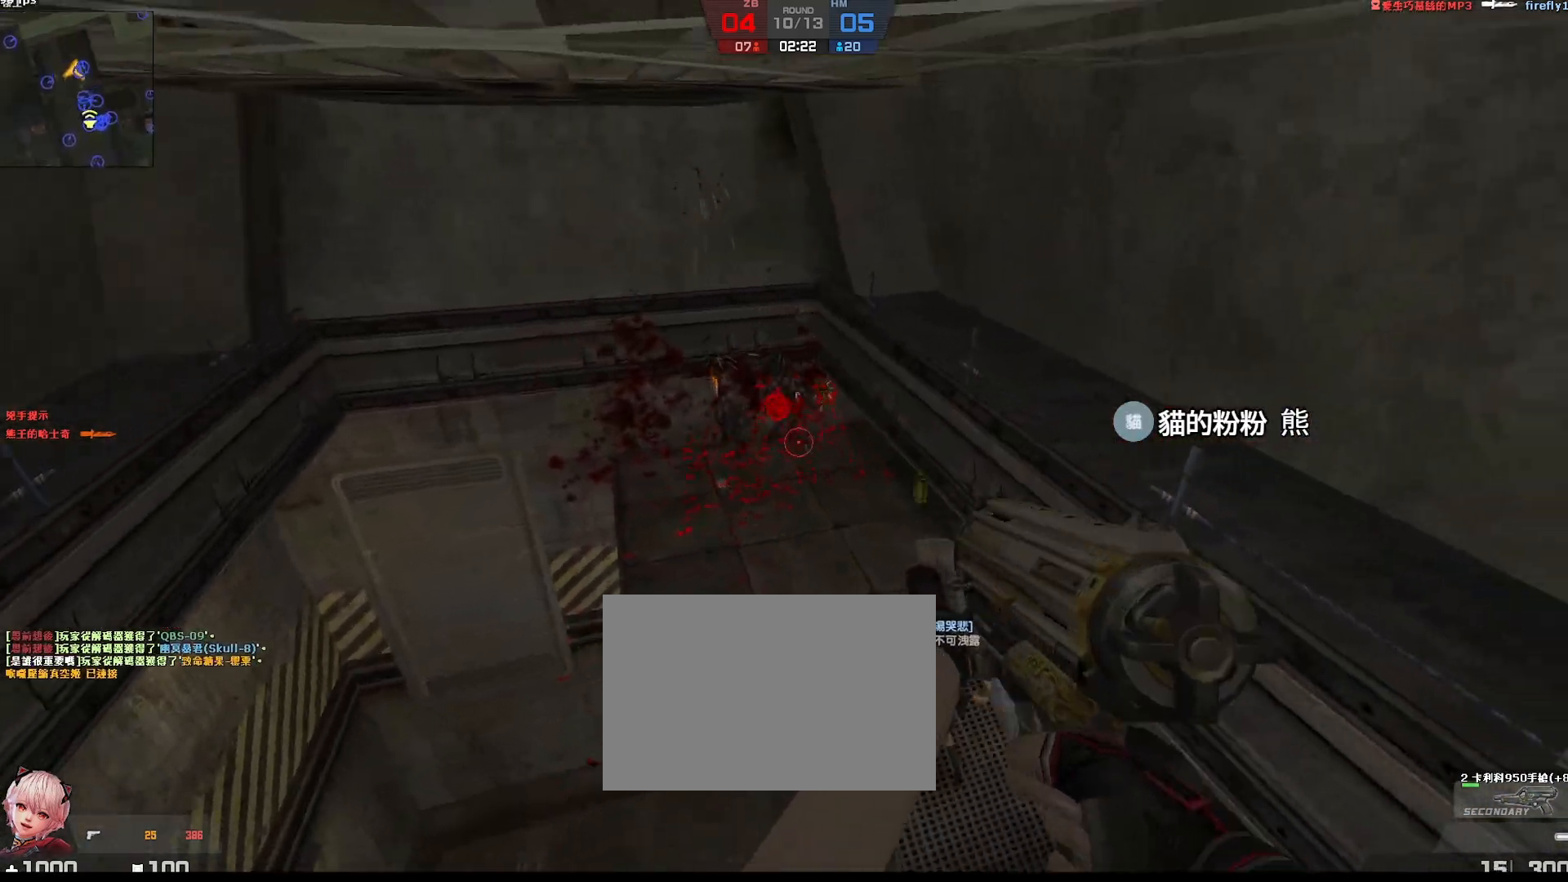
{"keys": ["ctrl"], "events": [[33, "s", "down"], [200, "s", "up"]]}
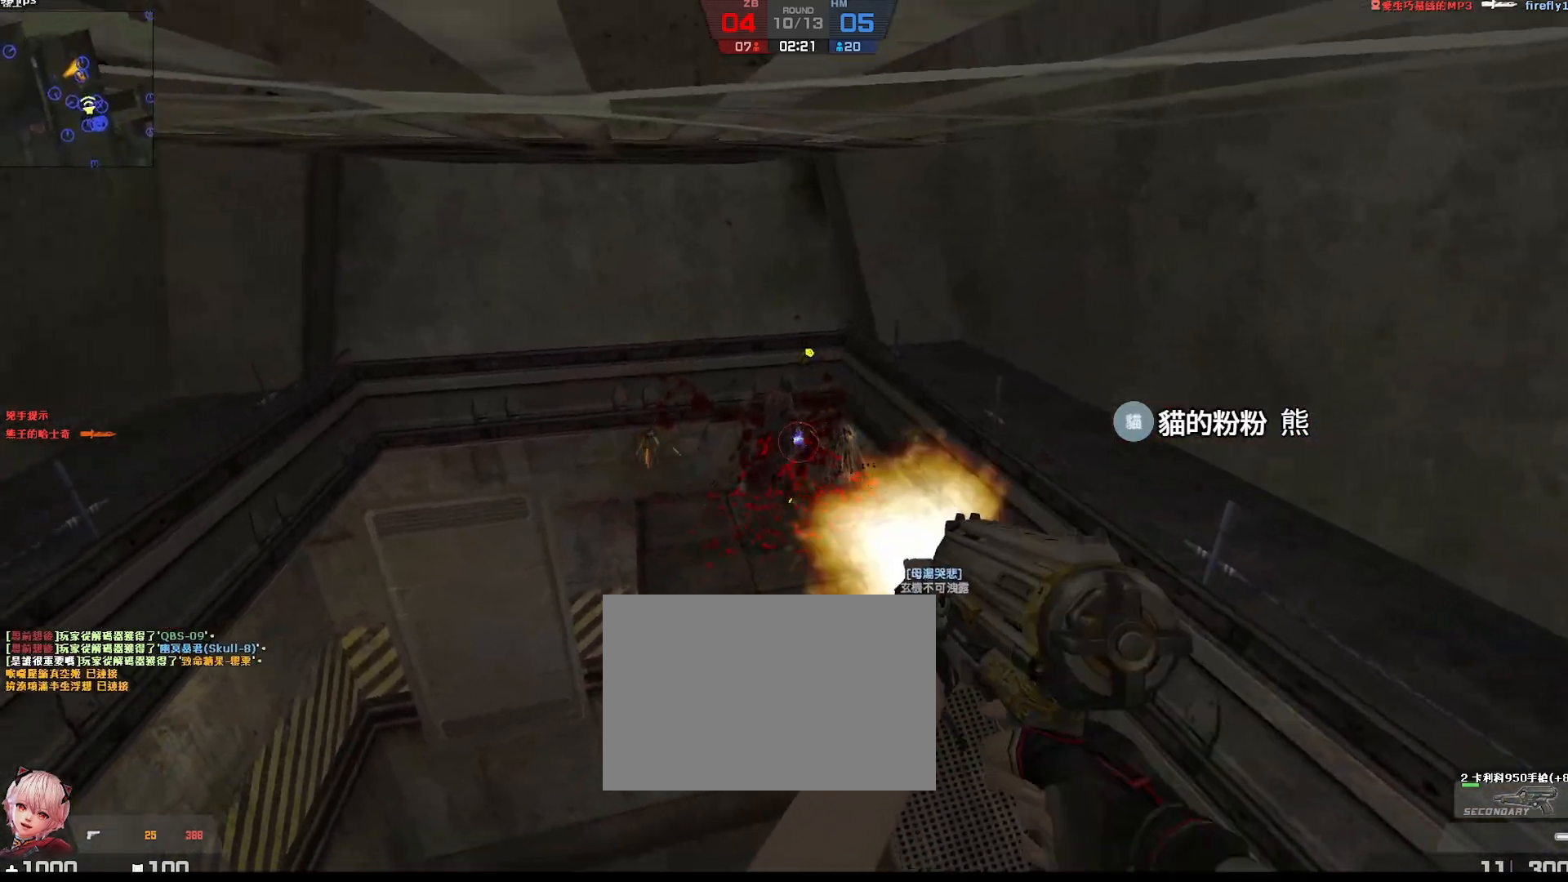
{"keys": ["ctrl"], "events": []}
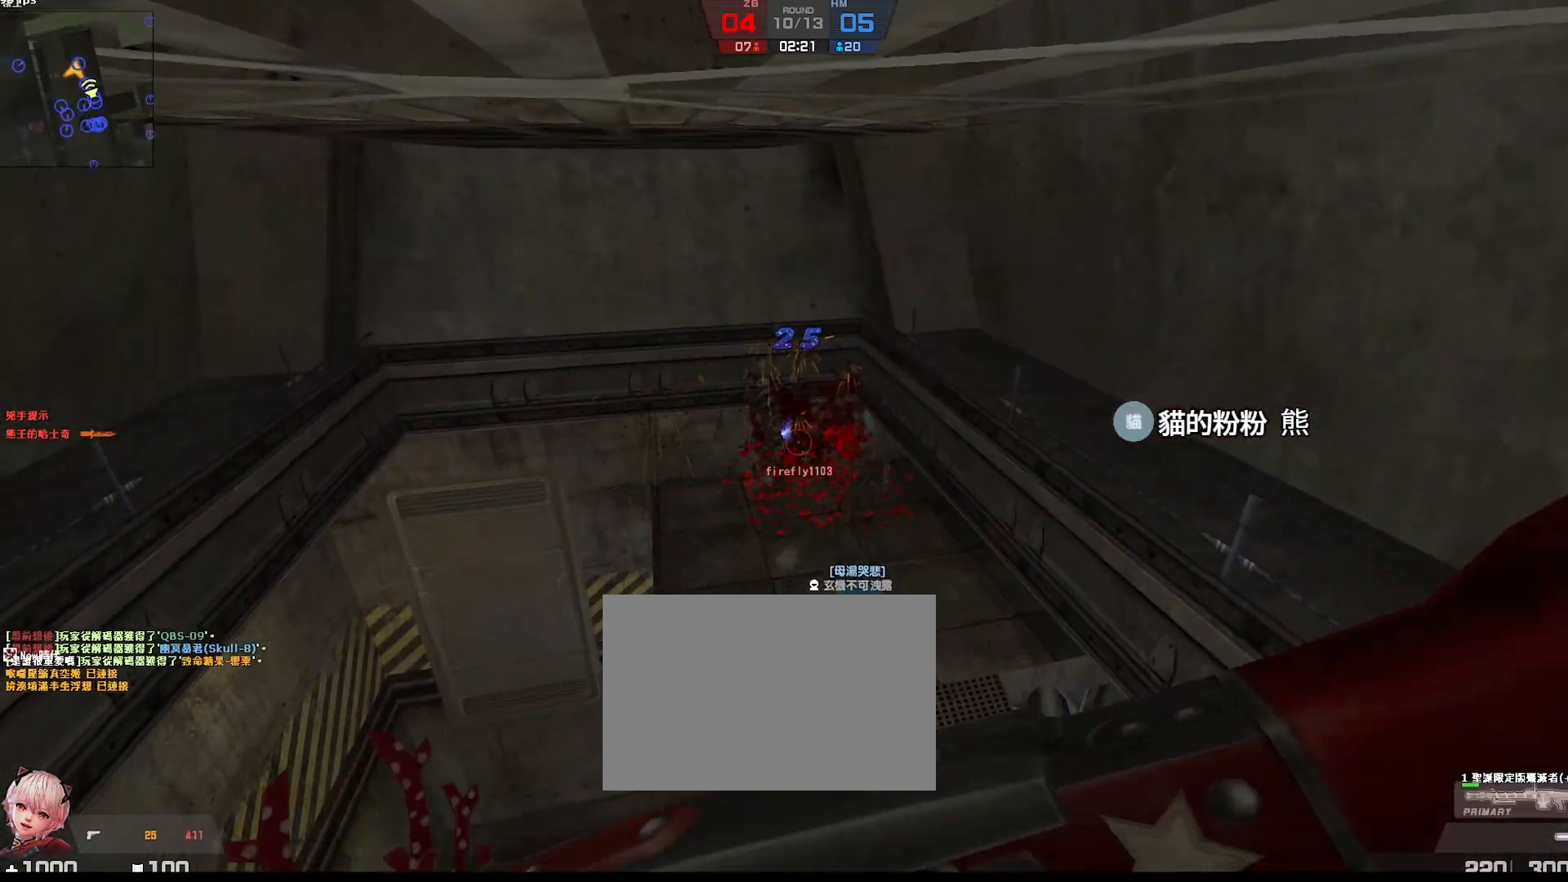
{"keys": ["ctrl"], "events": []}
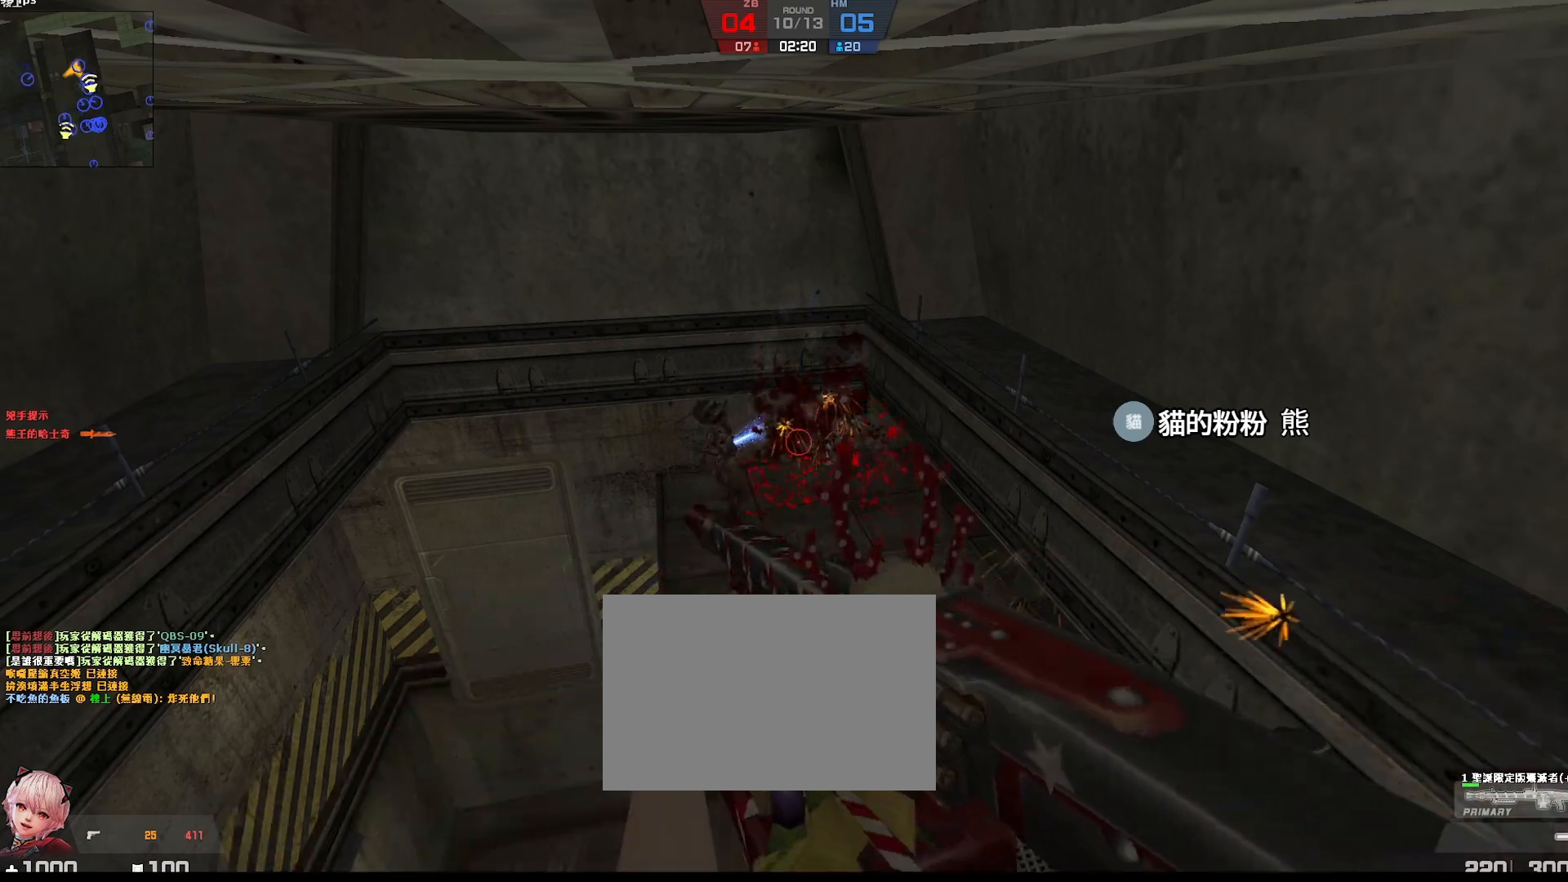
{"keys": ["ctrl"], "events": []}
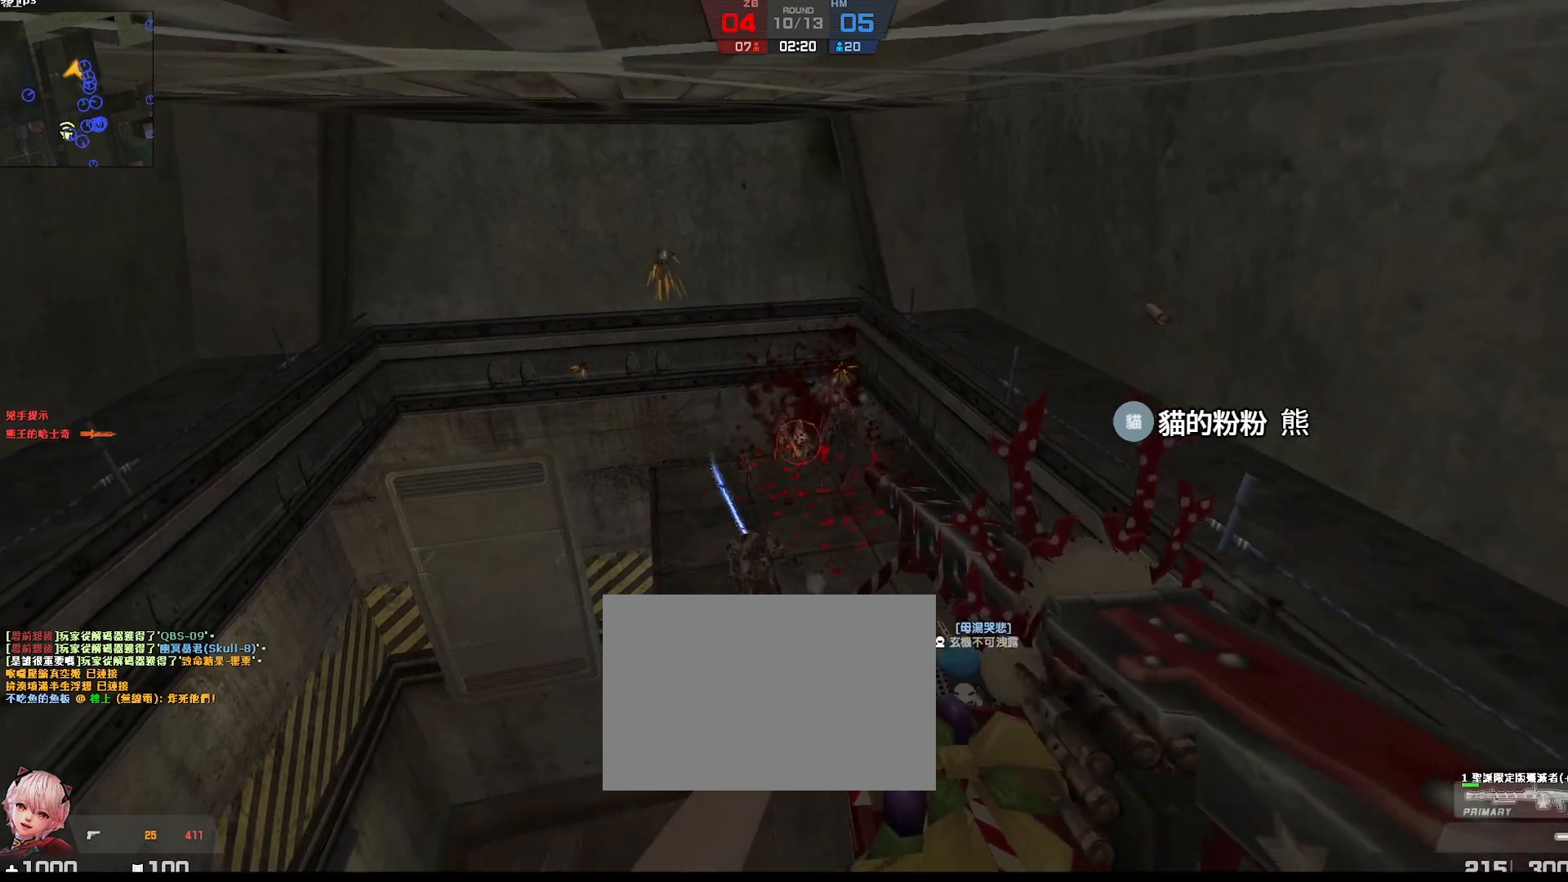
{"keys": ["ctrl"], "events": []}
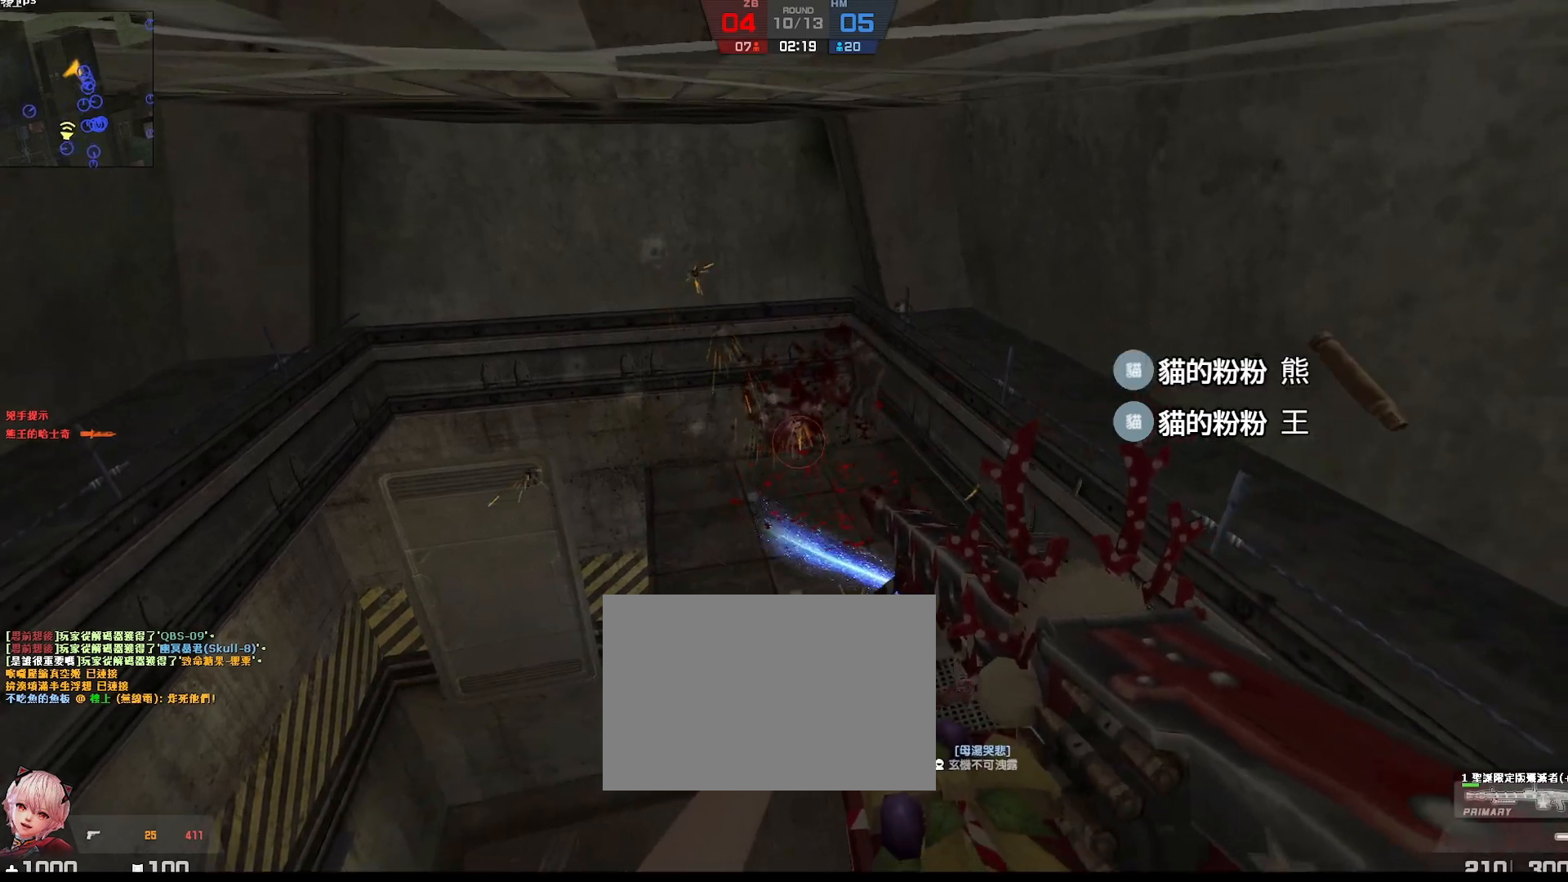
{"keys": ["ctrl"], "events": []}
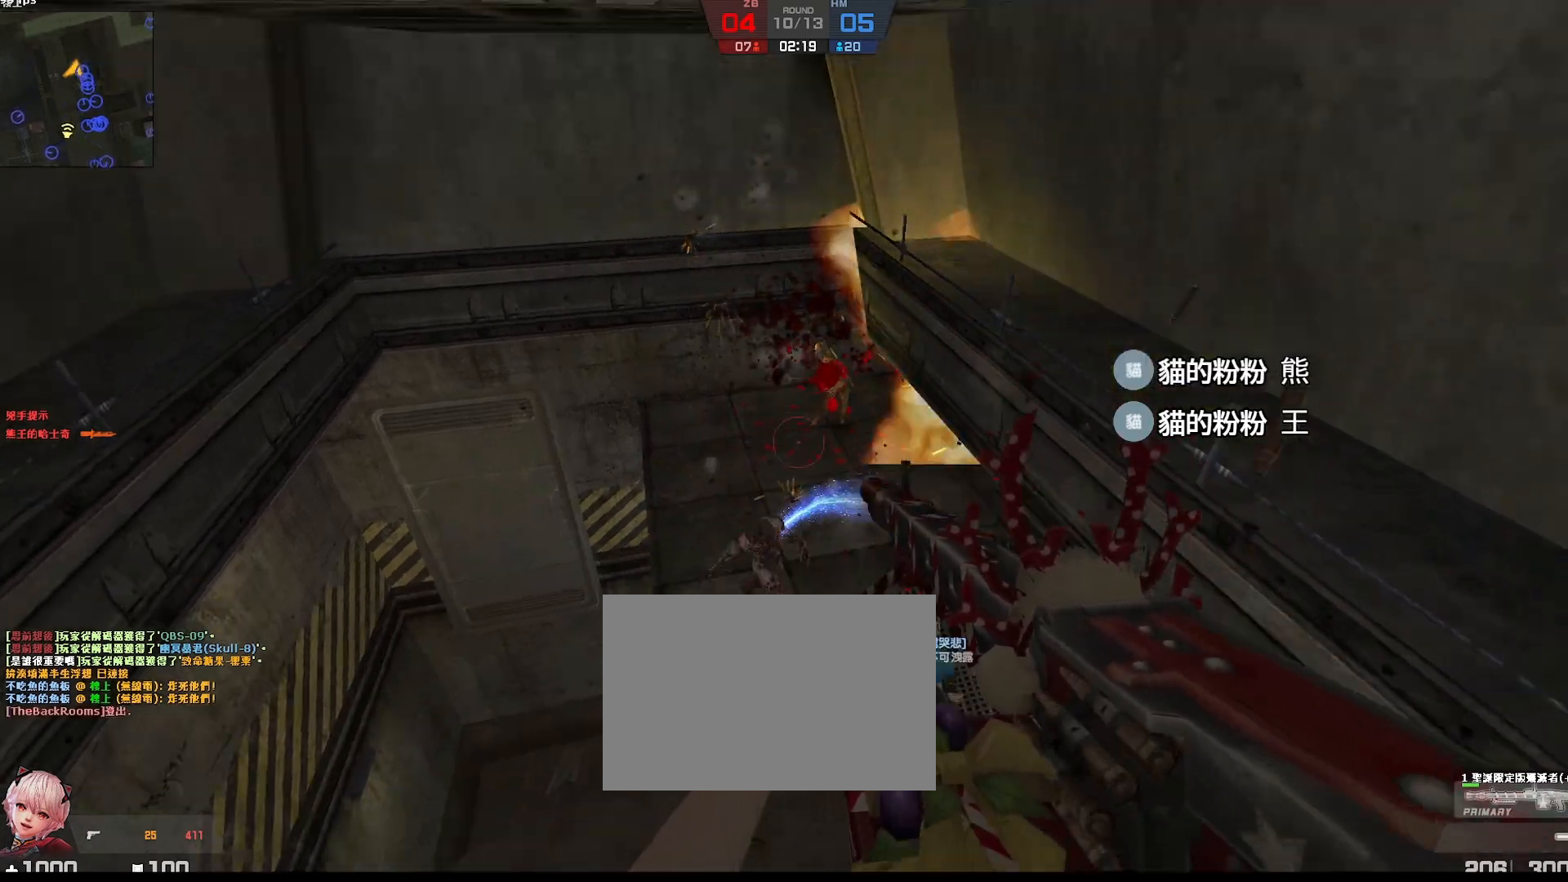
{"keys": ["ctrl"], "events": []}
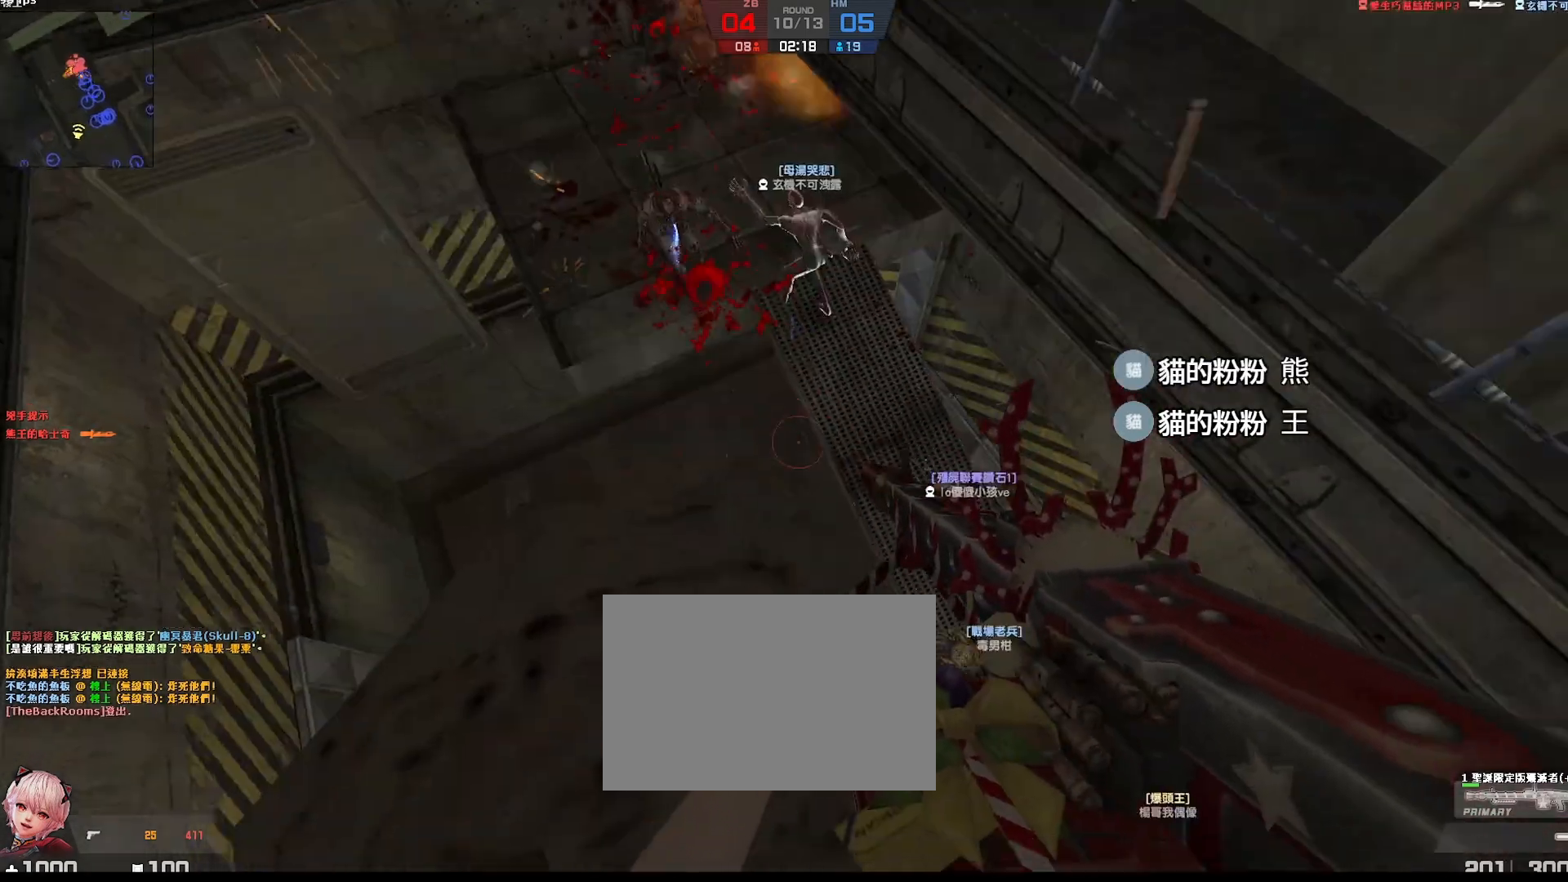
{"keys": ["ctrl"], "events": []}
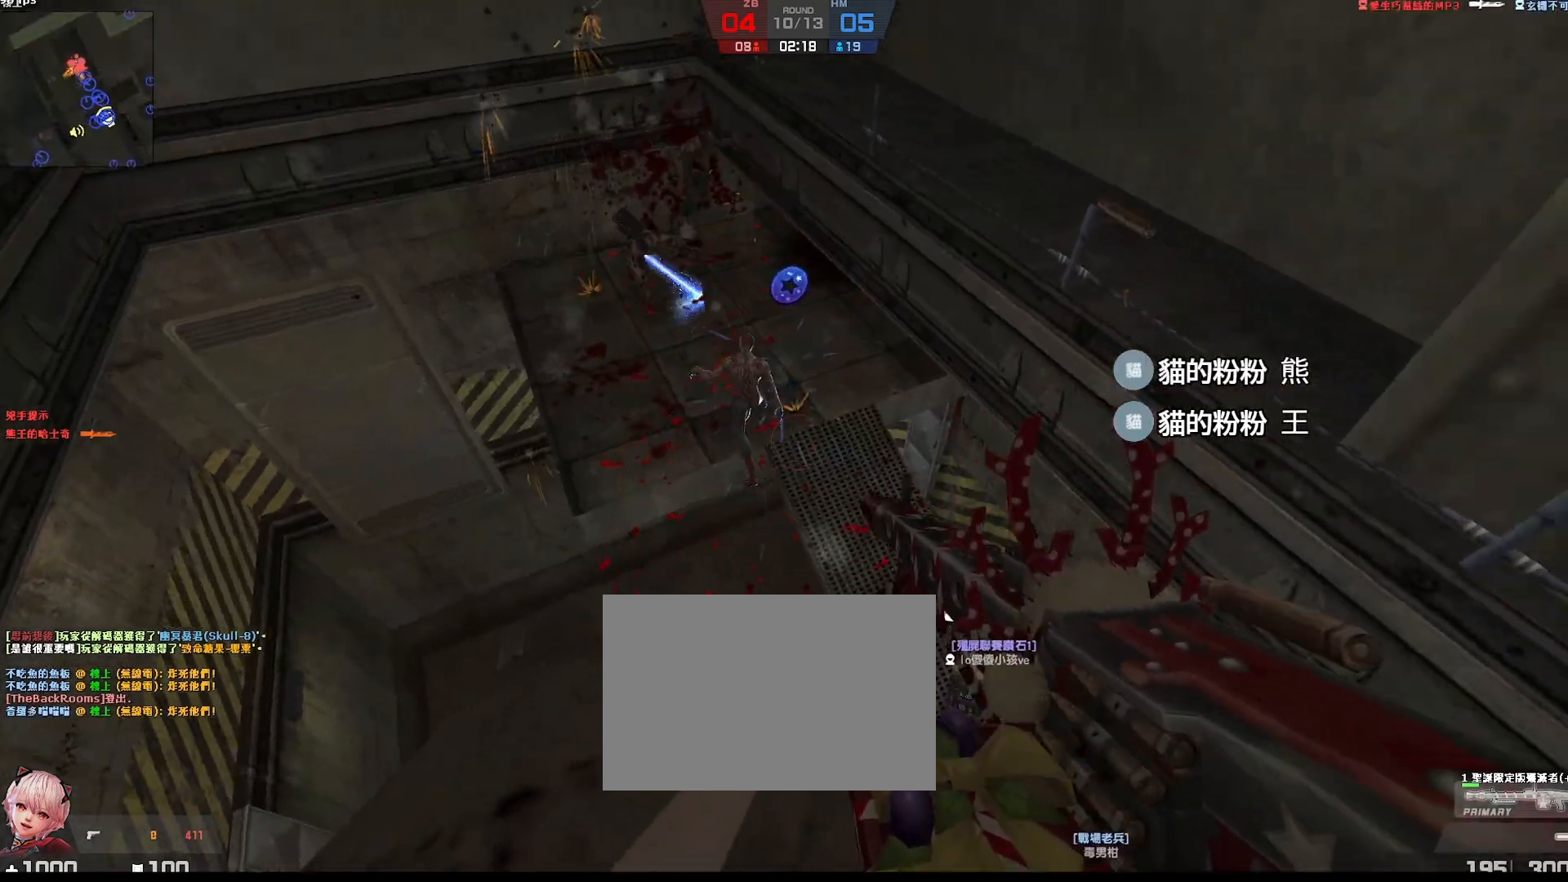
{"keys": [], "events": [[183, "s", "down"], [317, "s", "up"], [350, "ctrl", "up"]]}
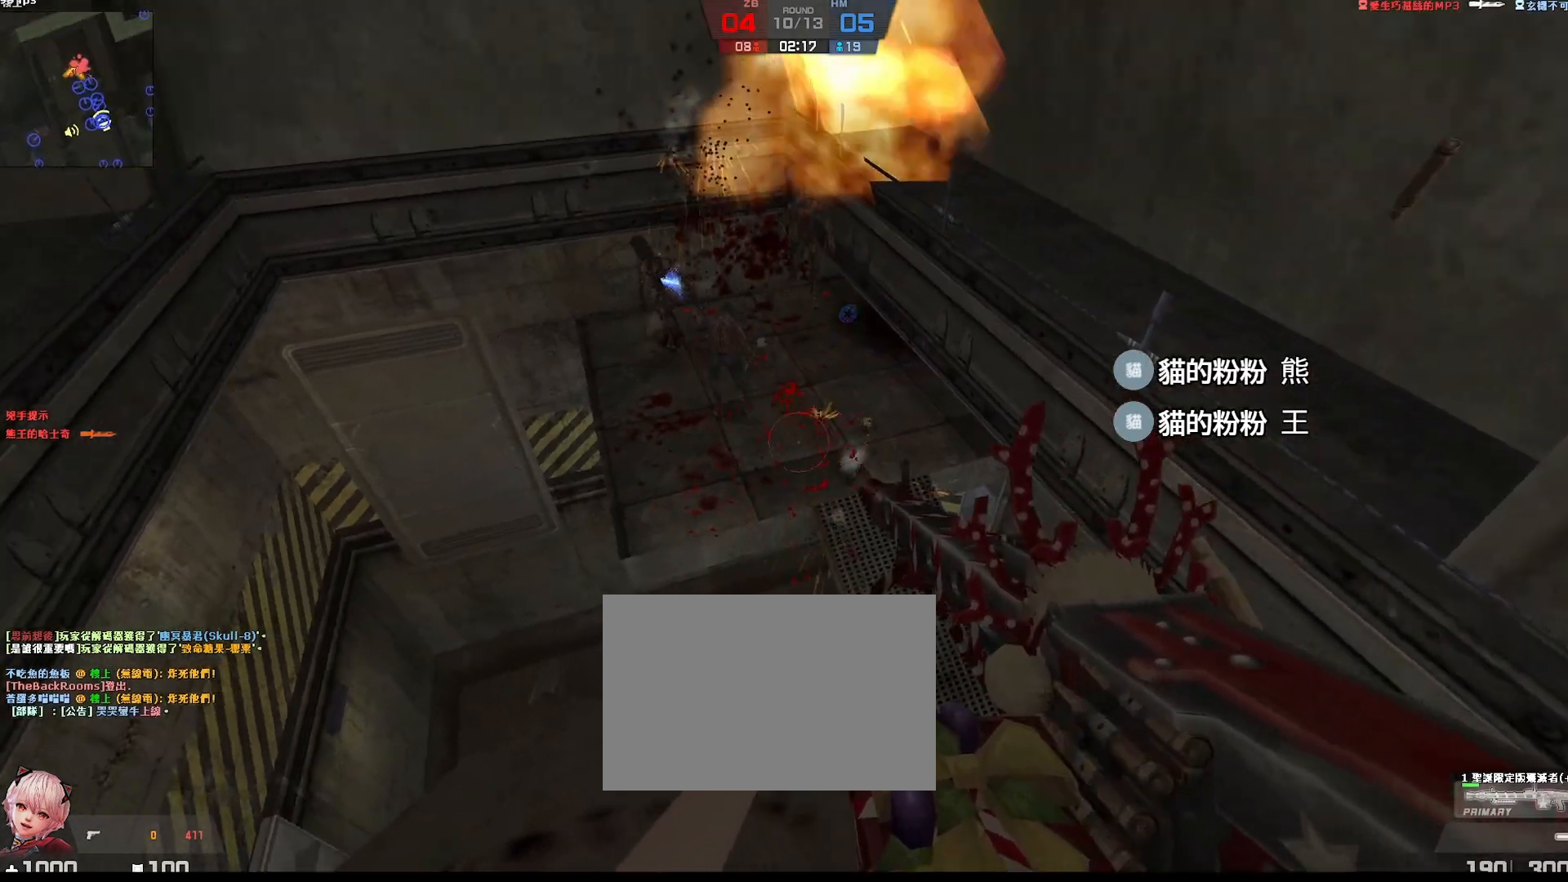
{"keys": [], "events": []}
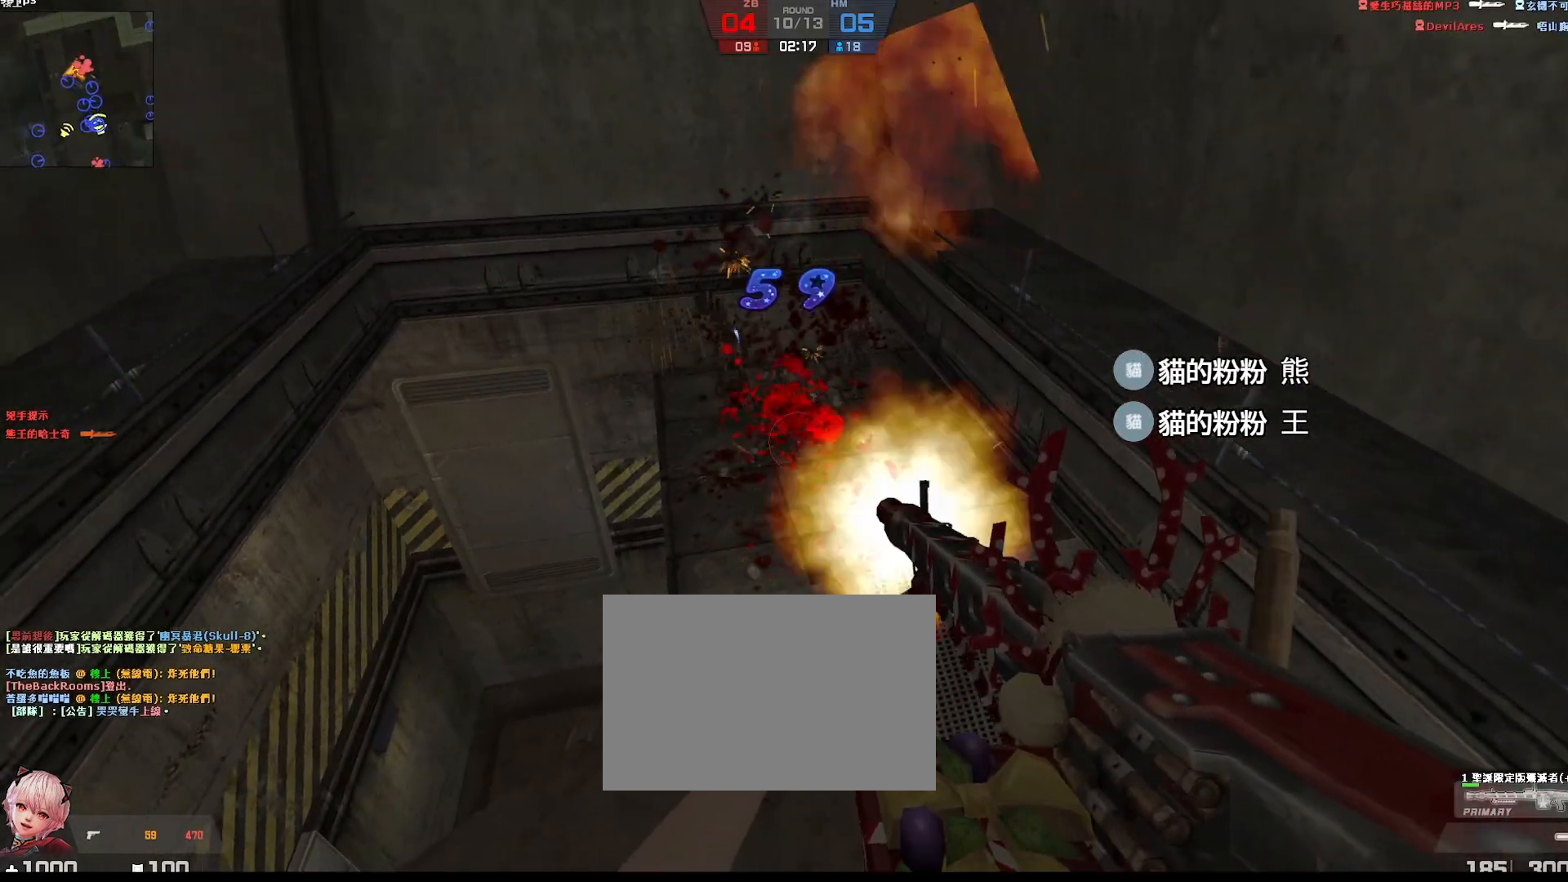
{"keys": [], "events": []}
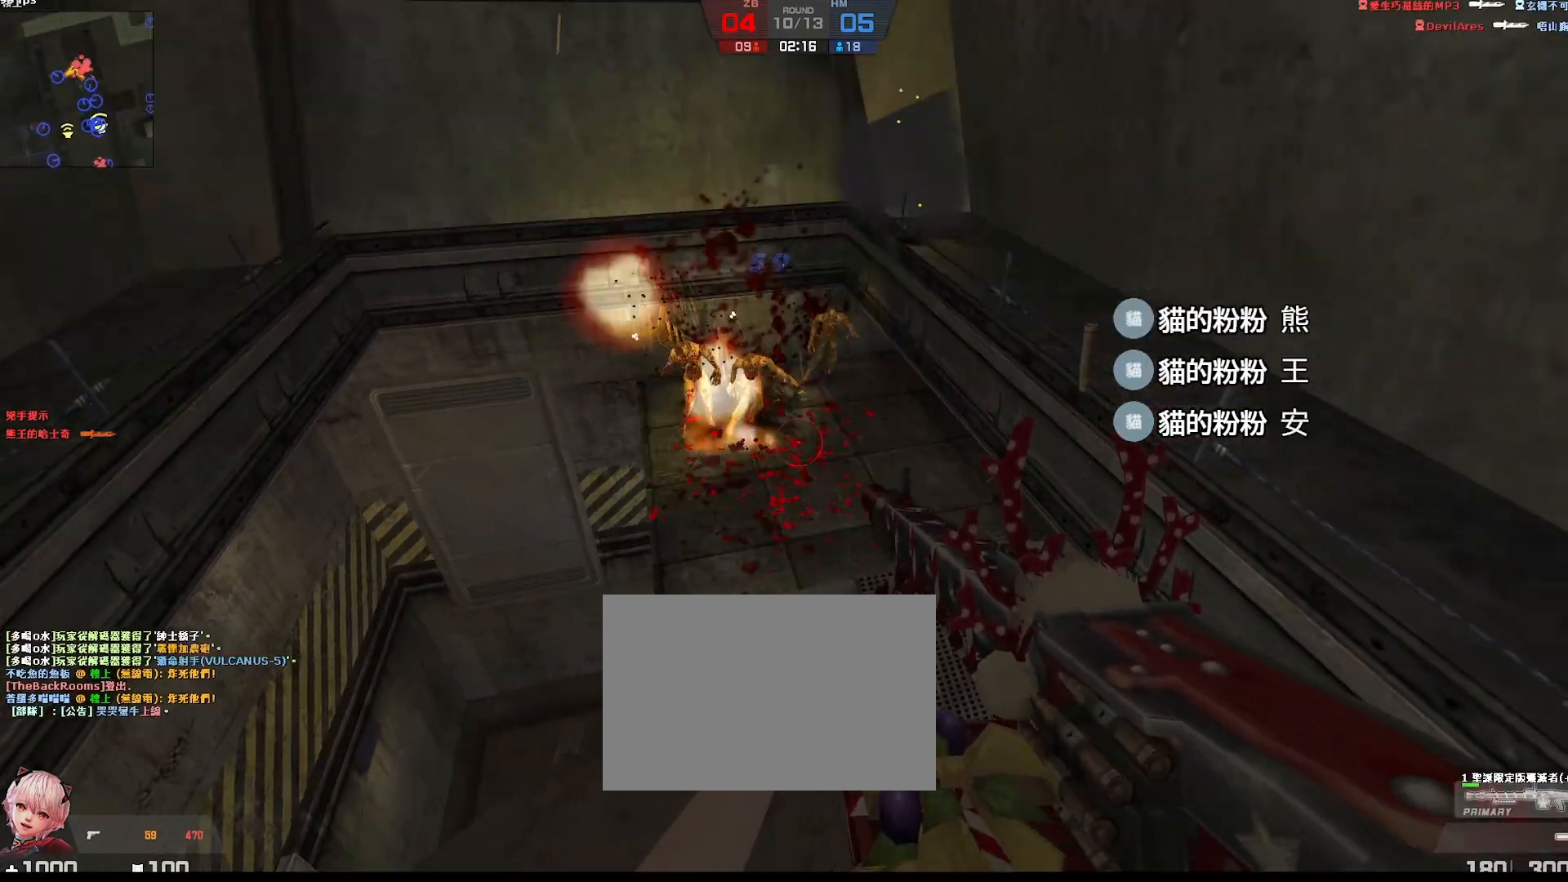
{"keys": [], "events": []}
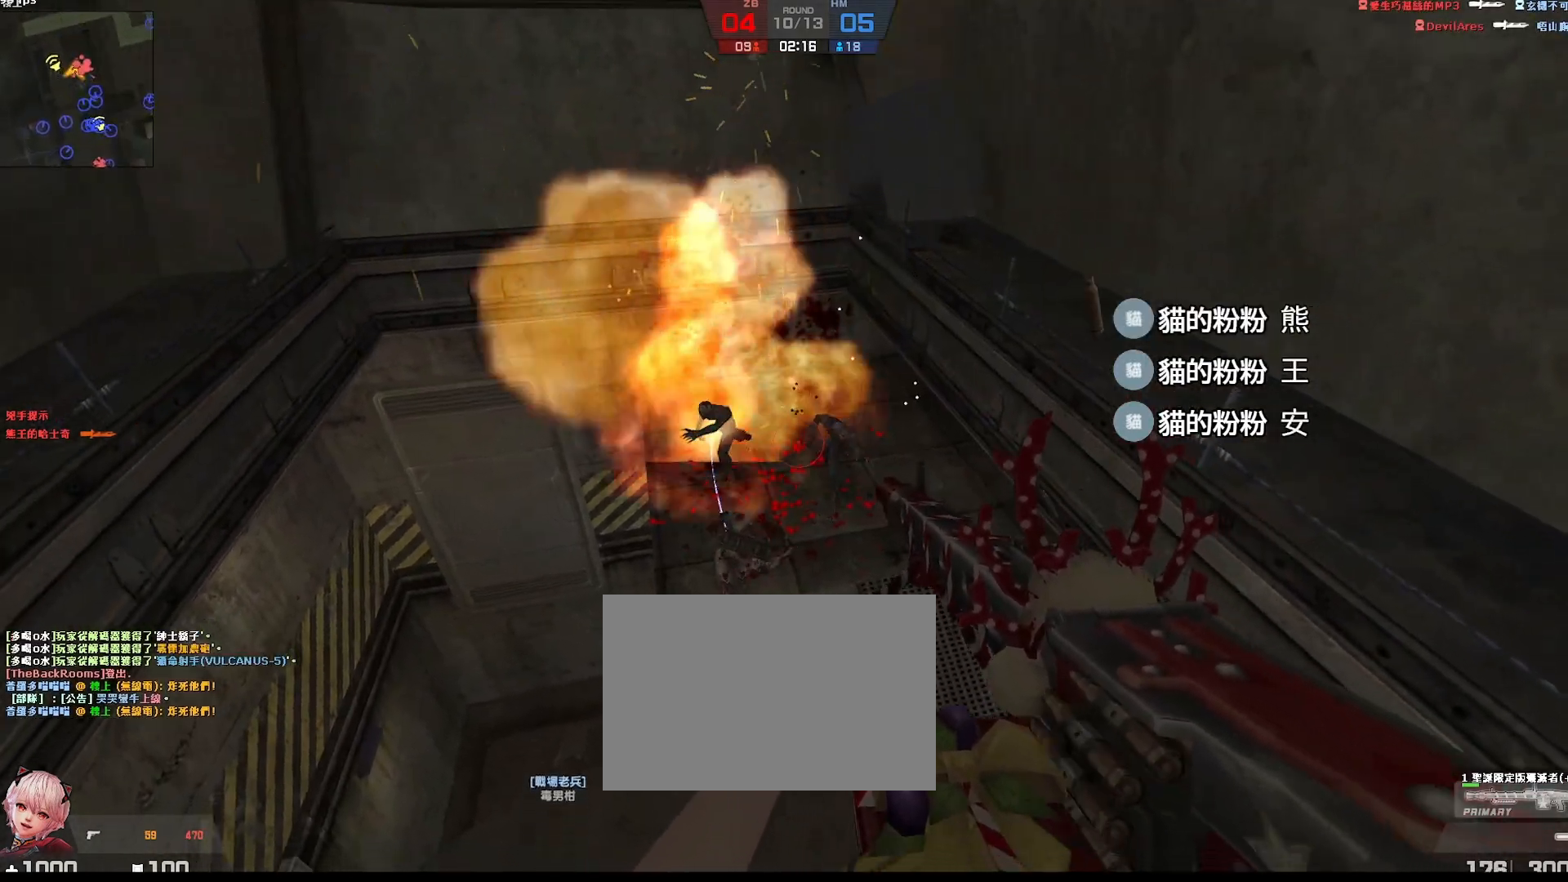
{"keys": [], "events": []}
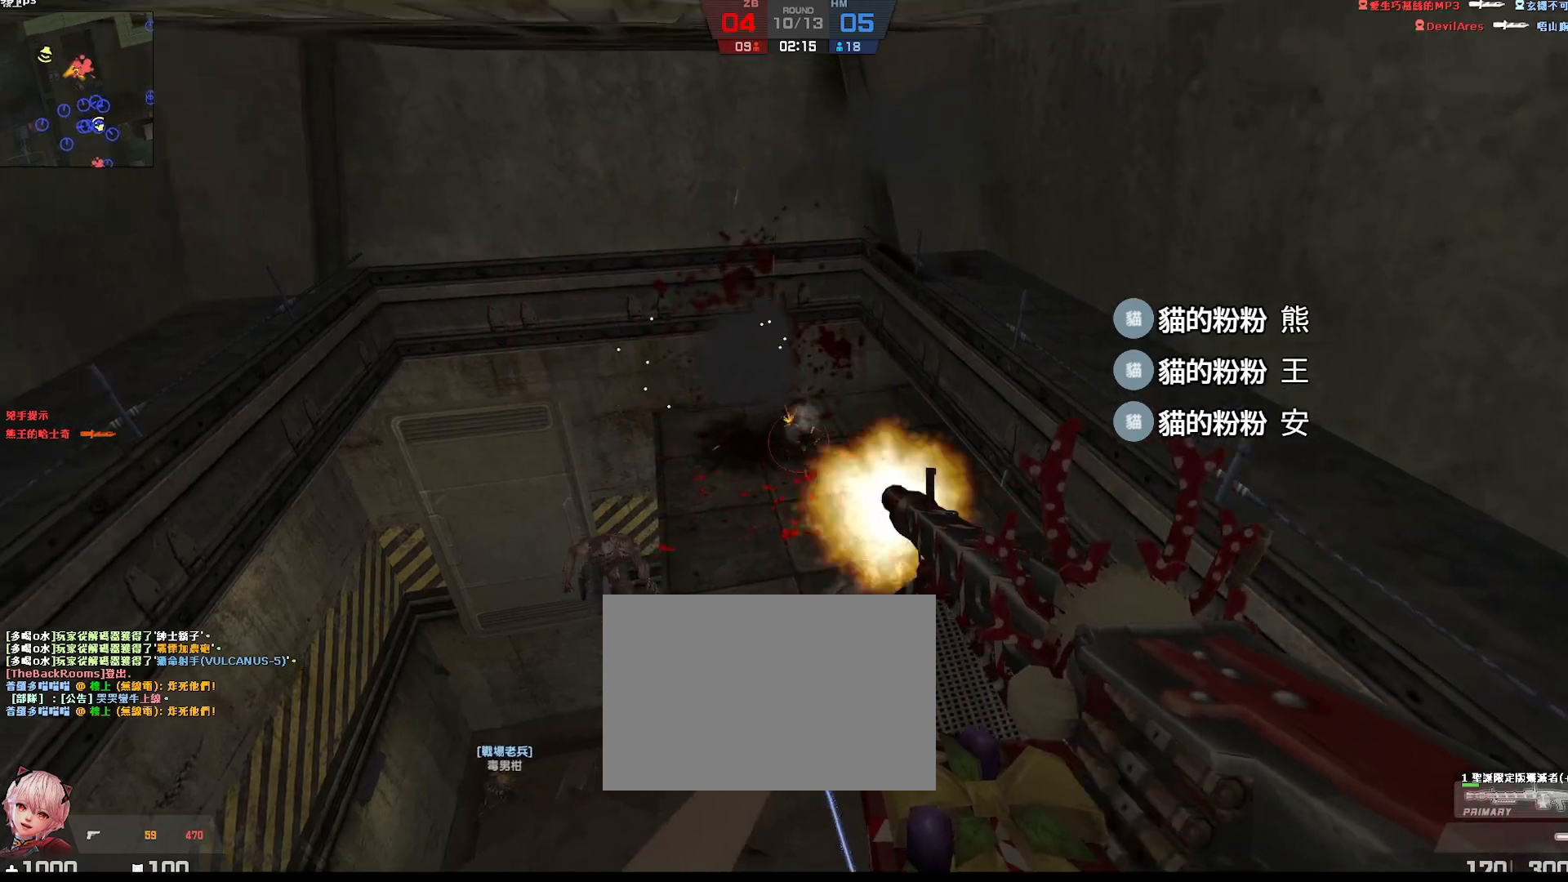
{"keys": ["s"], "events": [[483, "s", "down"]]}
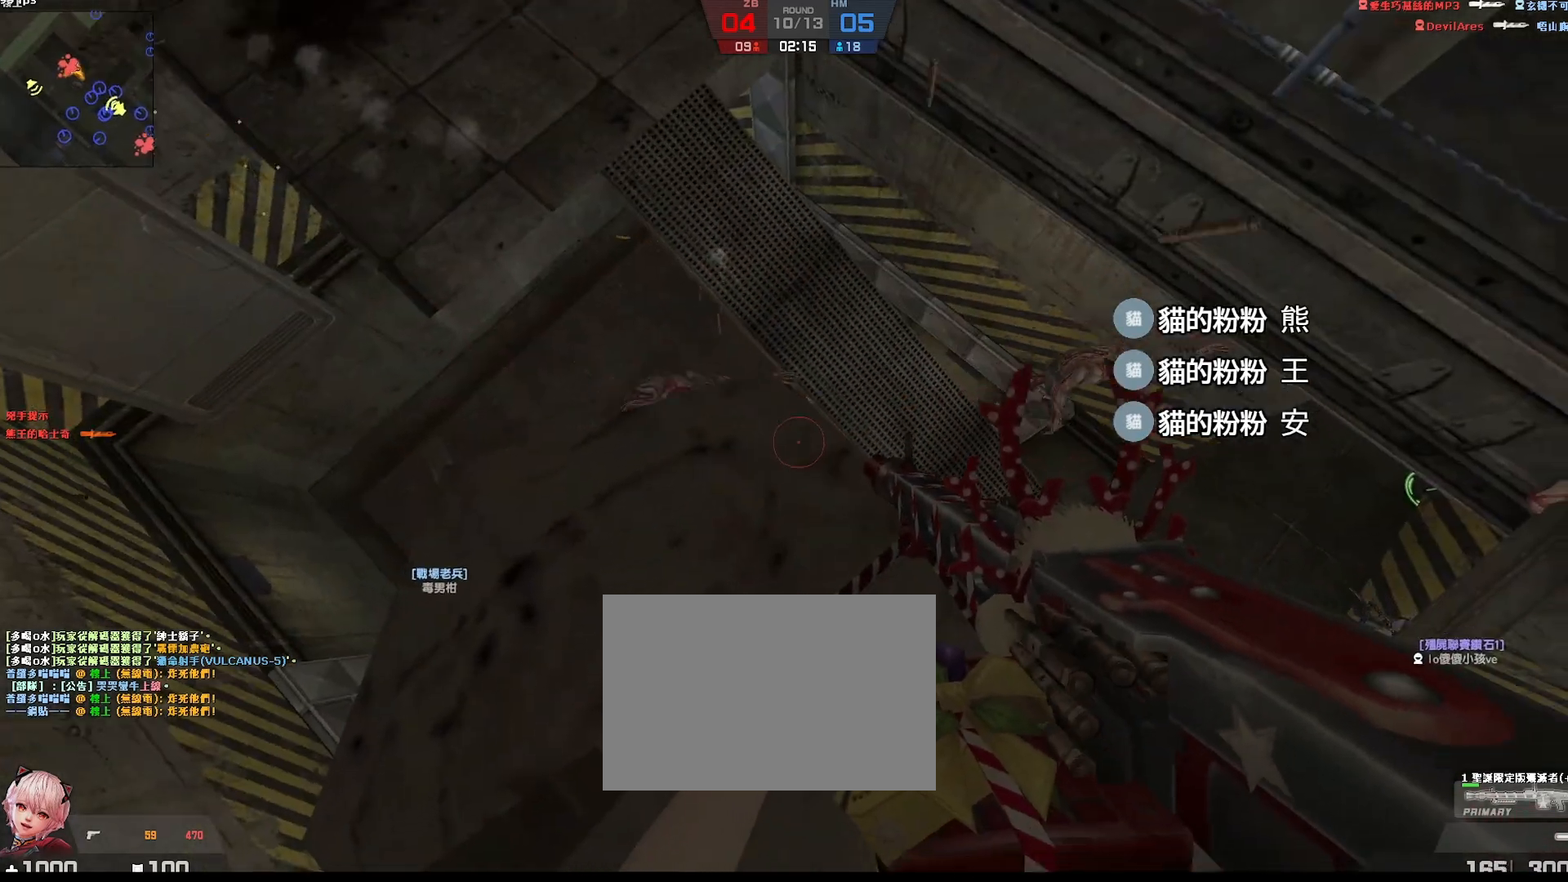
{"keys": ["d"], "events": [[167, "s", "up"], [283, "d", "down"]]}
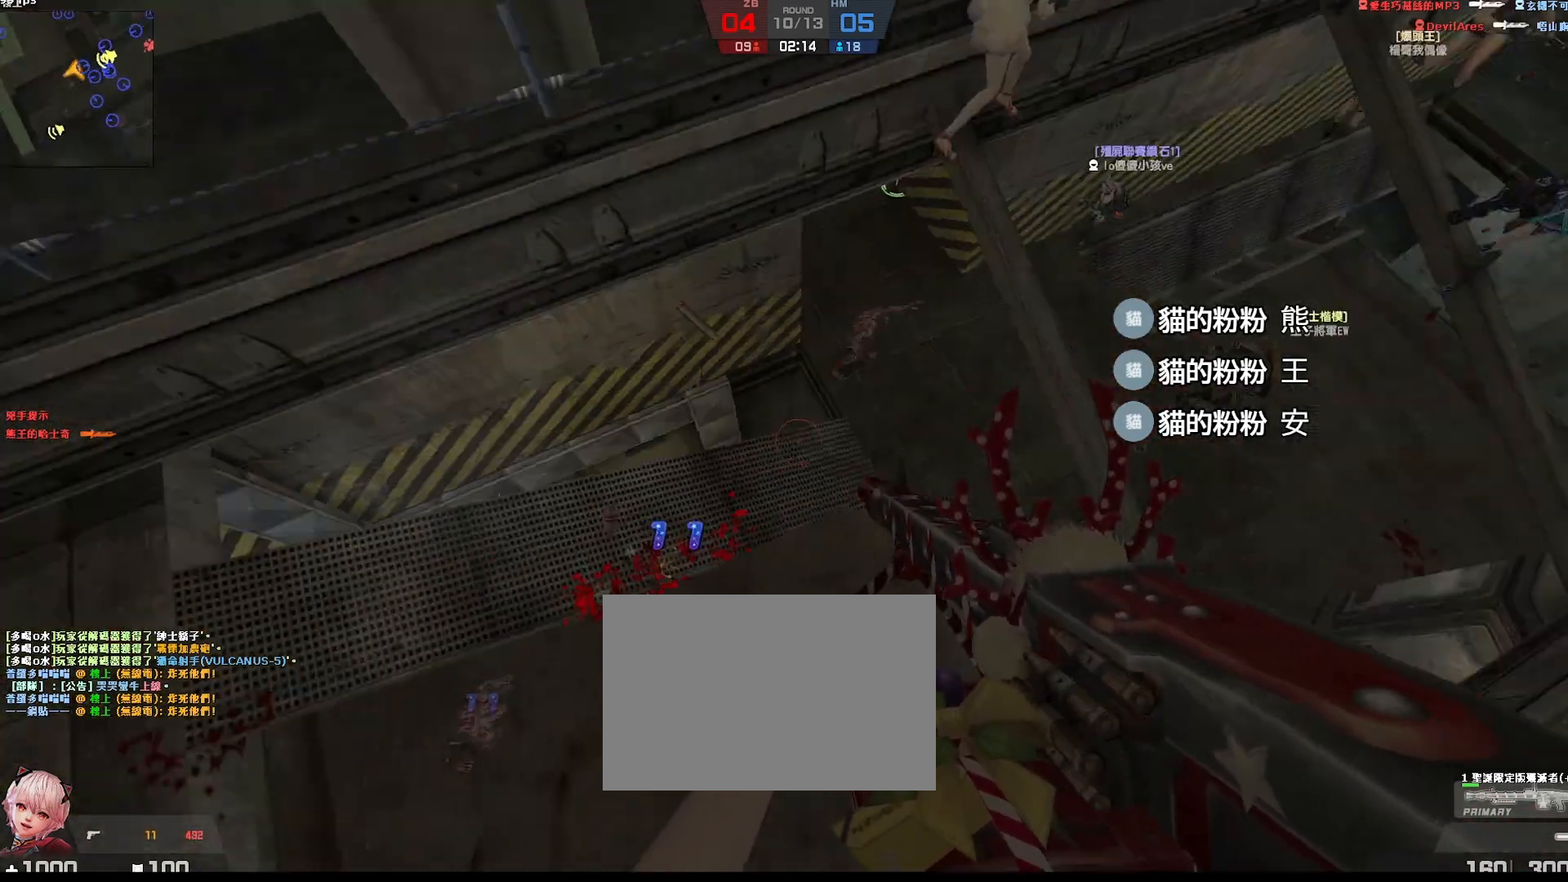
{"keys": ["d"], "events": [[83, "d", "up"], [200, "s", "down"], [283, "s", "up"], [383, "d", "down"]]}
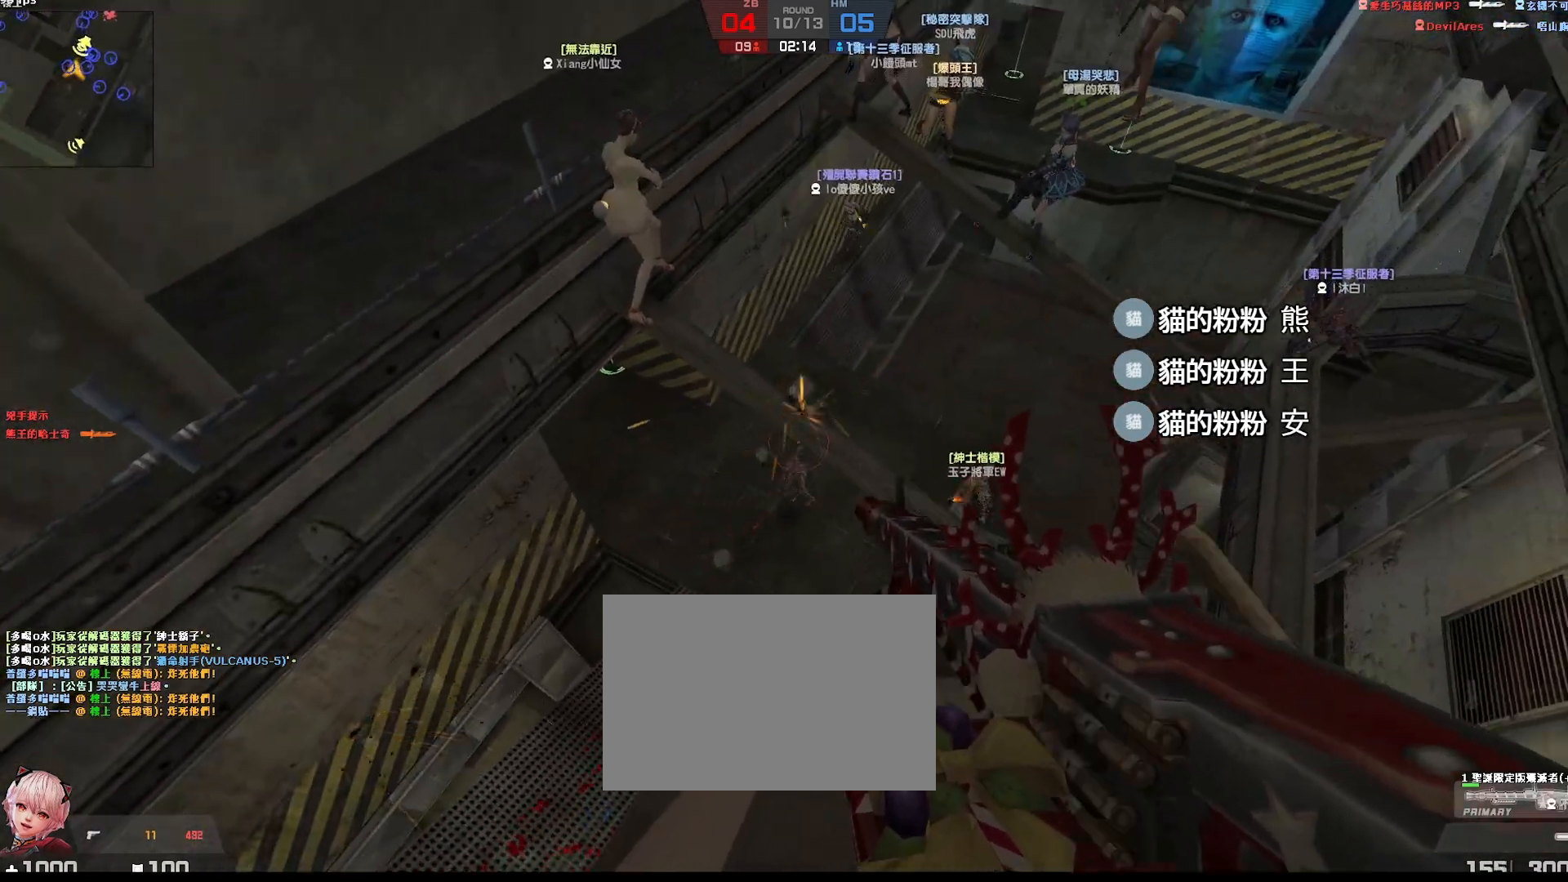
{"keys": [], "events": [[50, "d", "up"], [83, "s", "down"], [217, "d", "down"], [233, "s", "up"], [350, "d", "up"]]}
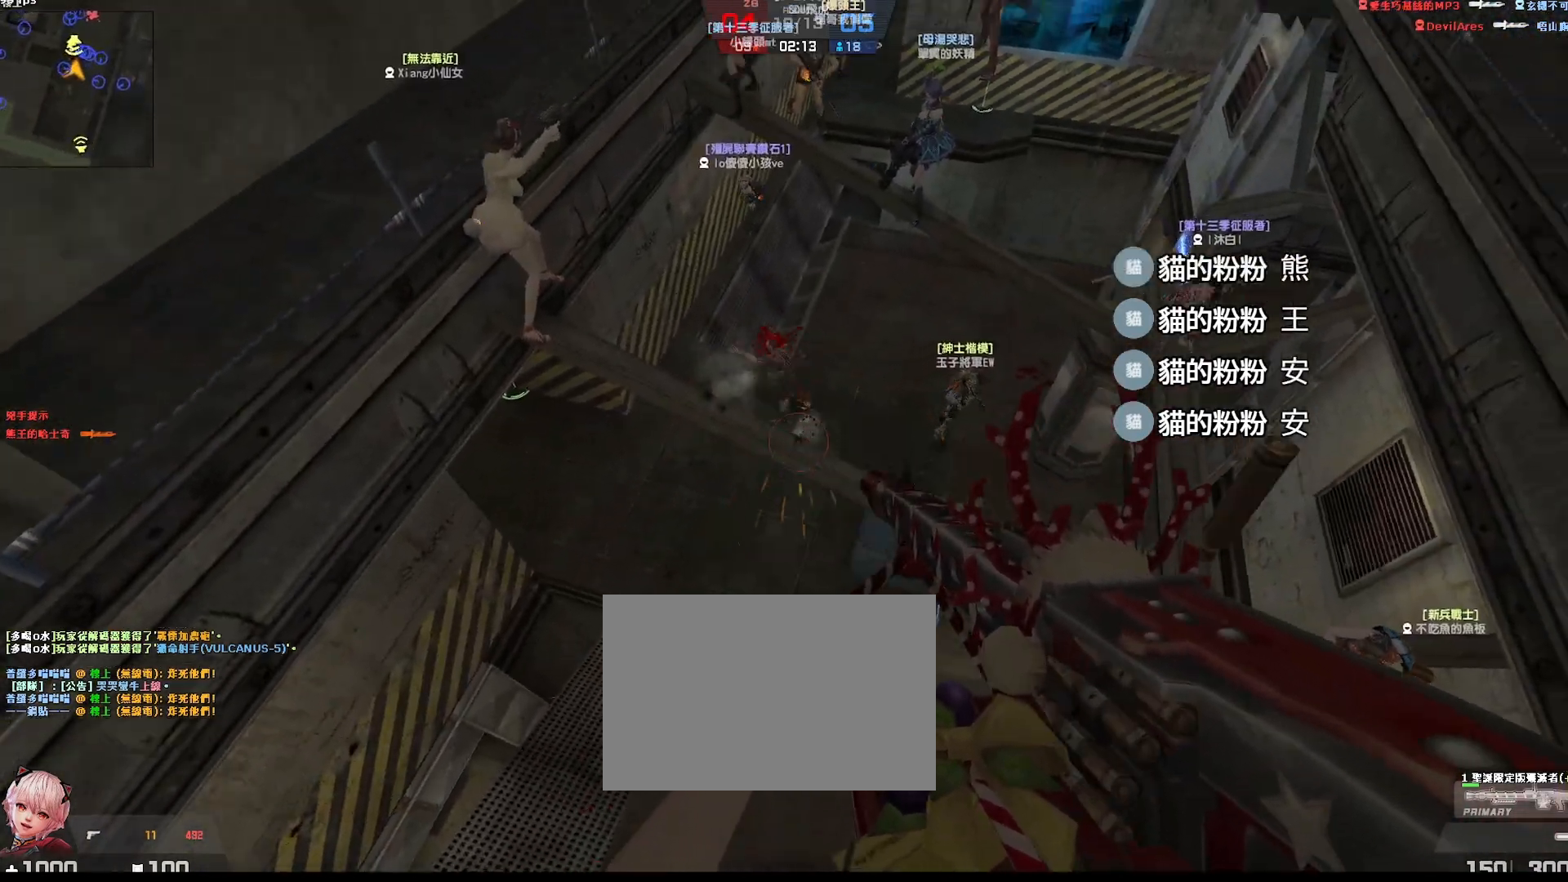
{"keys": [], "events": []}